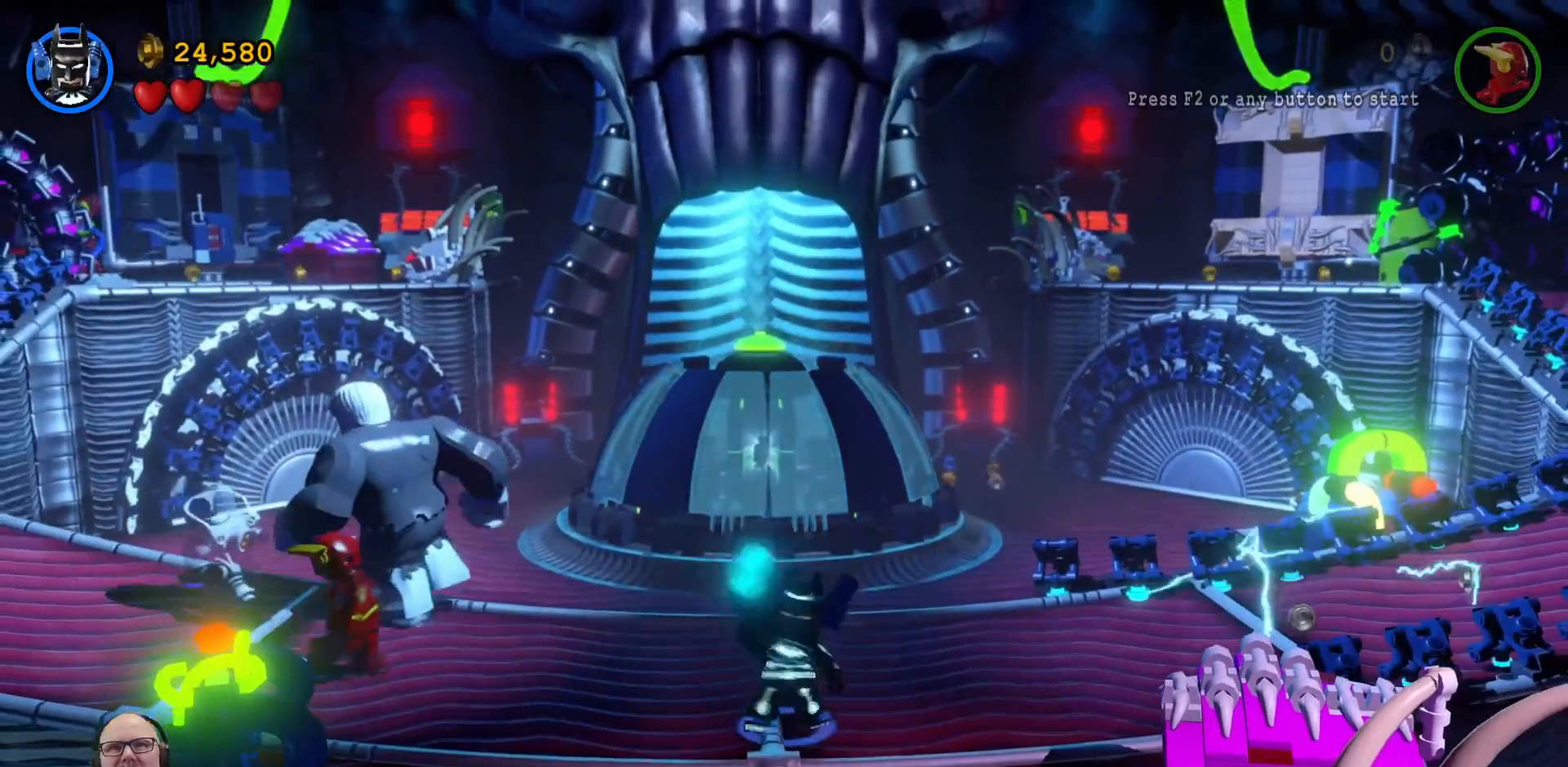
Gameplay with a controller (Xbox layout); each line is a JSON object with the inputs held at the frame after it (dt_ms = milliseconds from this image to that frame). "events" lists button and stick changes between this image and that frame as [ms after this image, input, new state], when the widget could be followed in between.
{"dt_ms": 500, "buttons": [], "left_stick": "right", "right_stick": "center"}
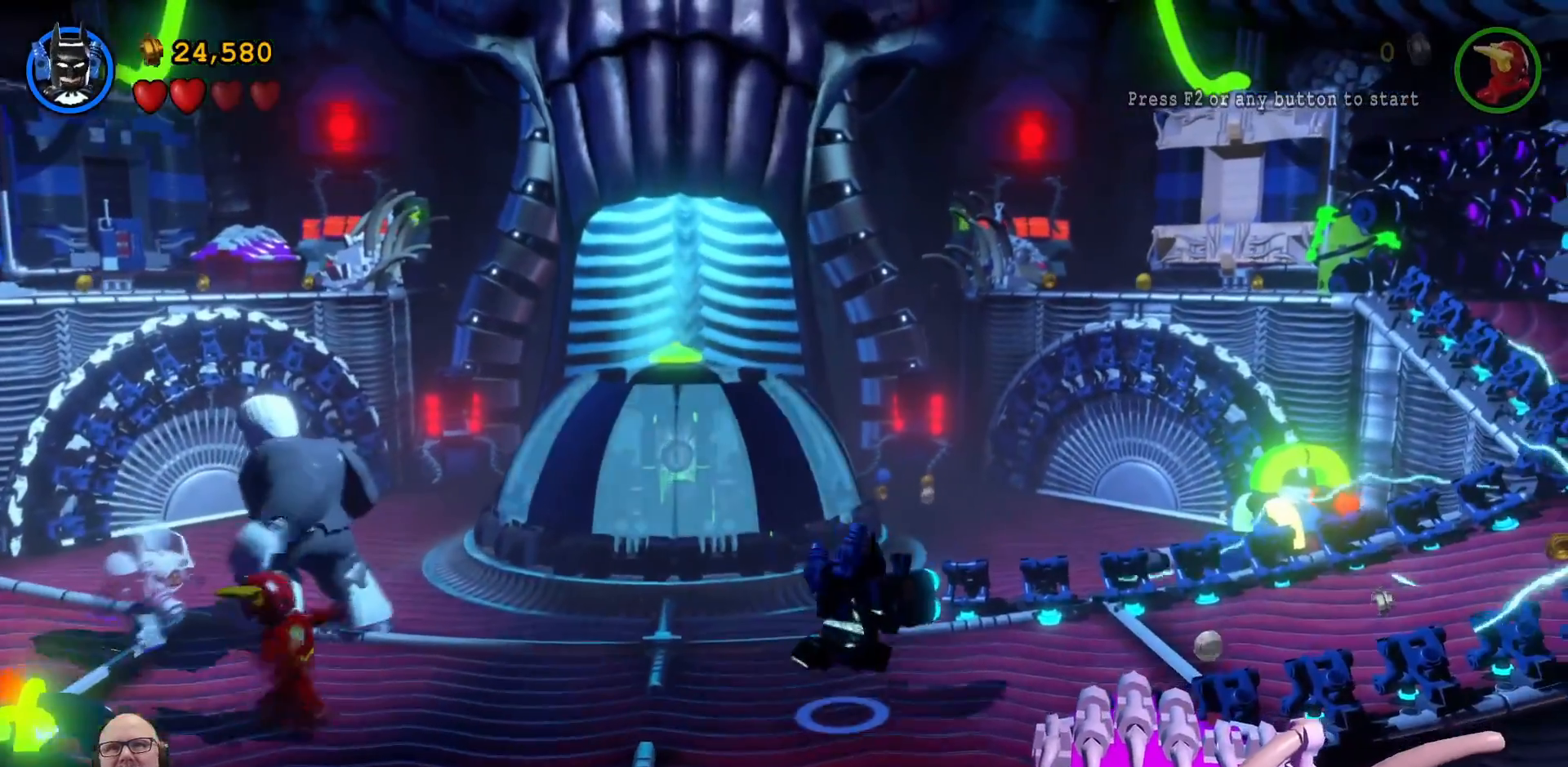
{"dt_ms": 500, "buttons": [], "left_stick": "up-right", "right_stick": "center", "events": [[500, "left_stick", "up-right"]]}
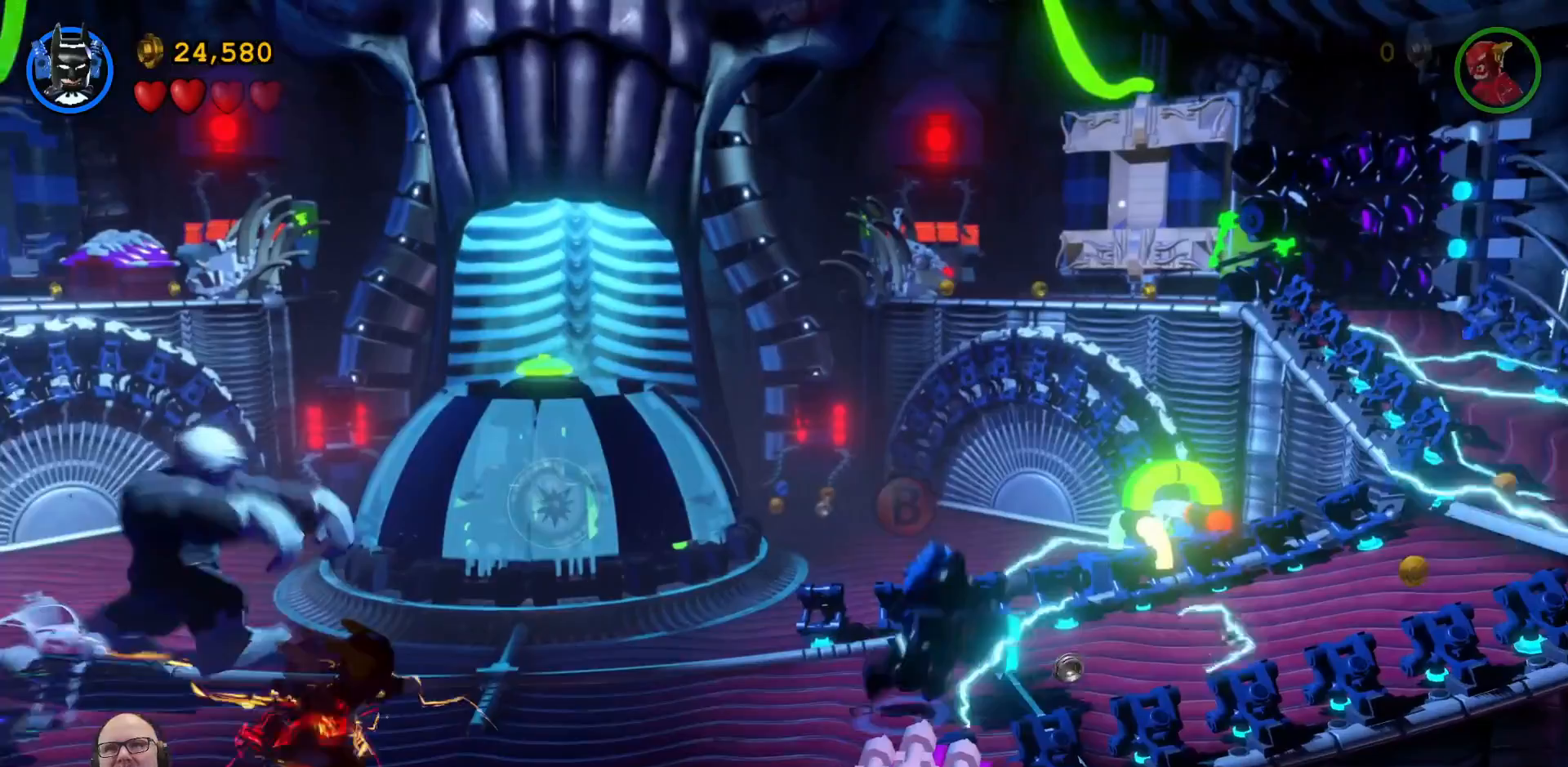
{"dt_ms": 500, "buttons": [], "left_stick": "right", "right_stick": "center", "events": [[300, "left_stick", "right"]]}
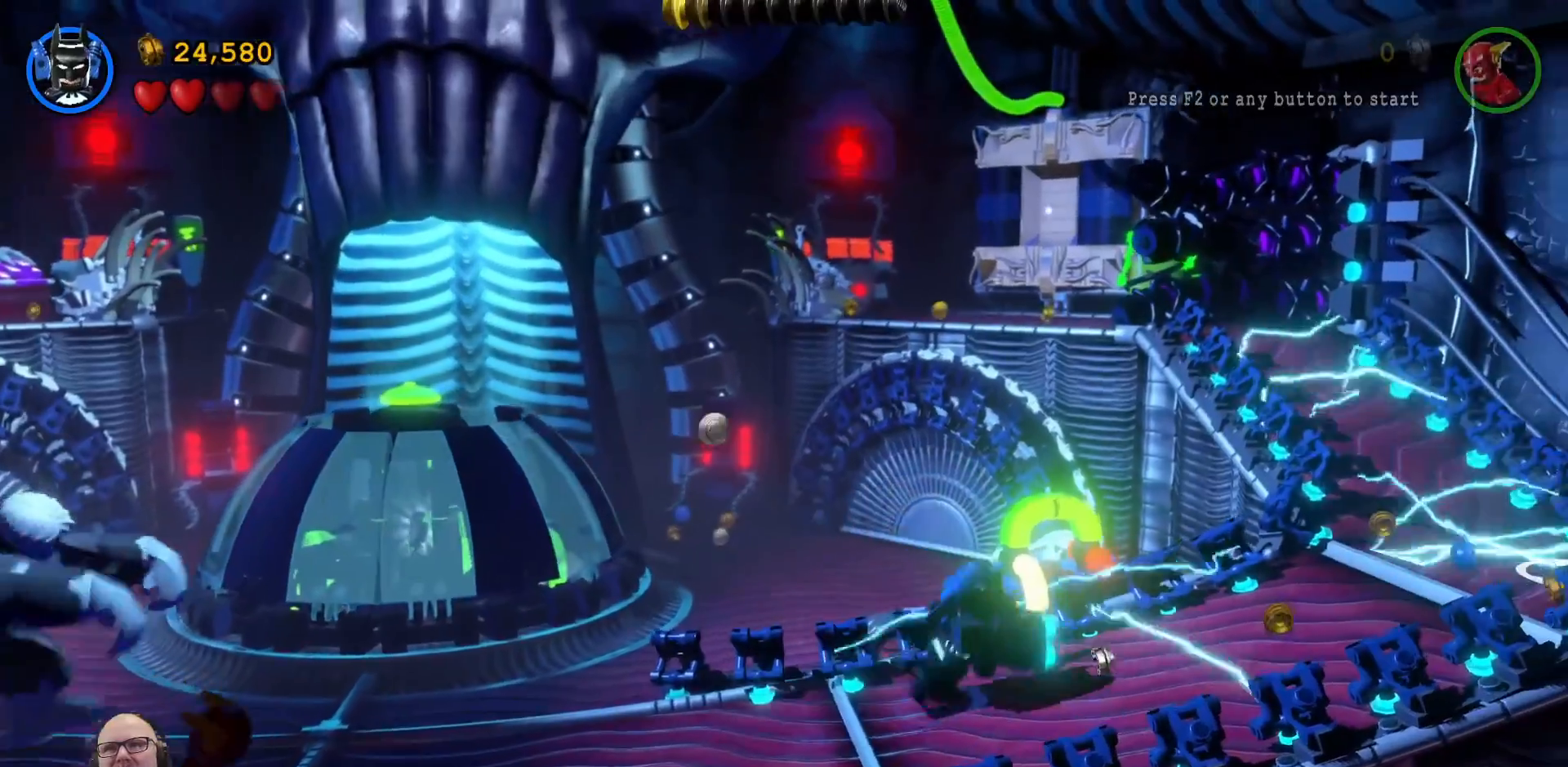
{"dt_ms": 500, "buttons": [], "left_stick": "right", "right_stick": "center", "events": []}
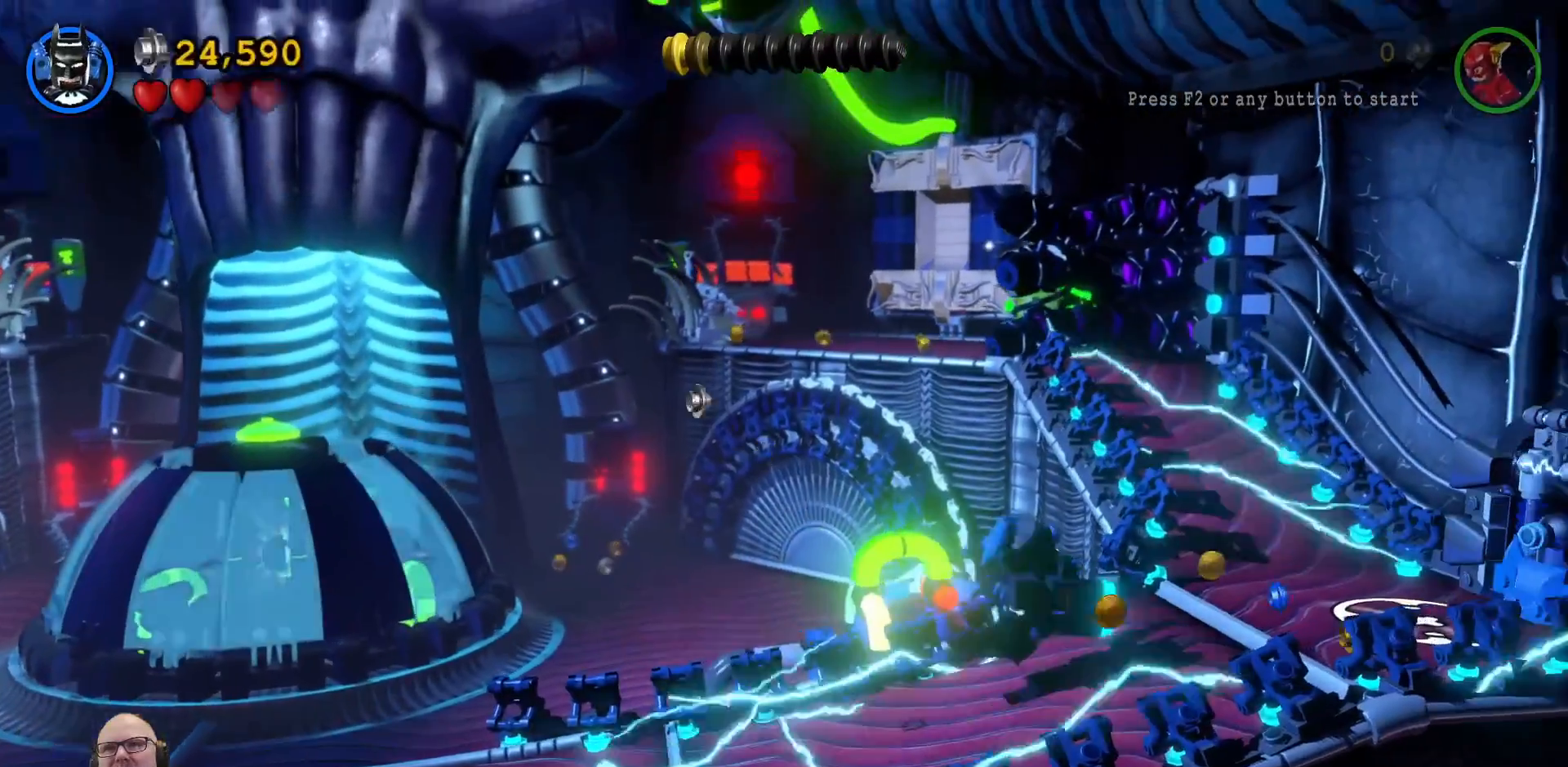
{"dt_ms": 500, "buttons": ["Y"], "left_stick": "up-right", "right_stick": "center", "events": [[333, "R1", "down"], [333, "R2", "down"], [400, "R1", "up"], [400, "R2", "up"], [467, "Y", "down"], [500, "left_stick", "up-right"]]}
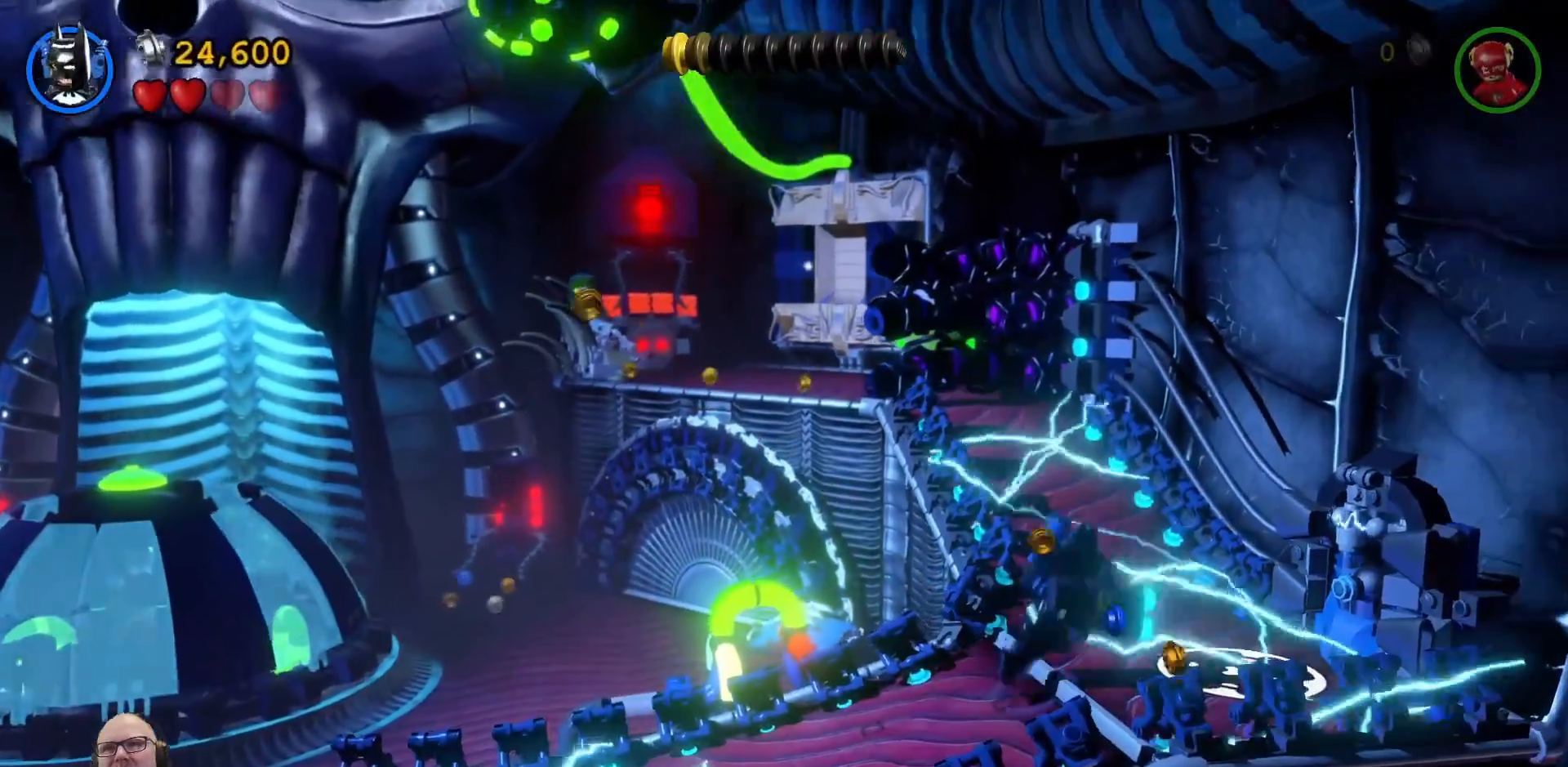
{"dt_ms": 500, "buttons": [], "left_stick": "down-right", "right_stick": "center"}
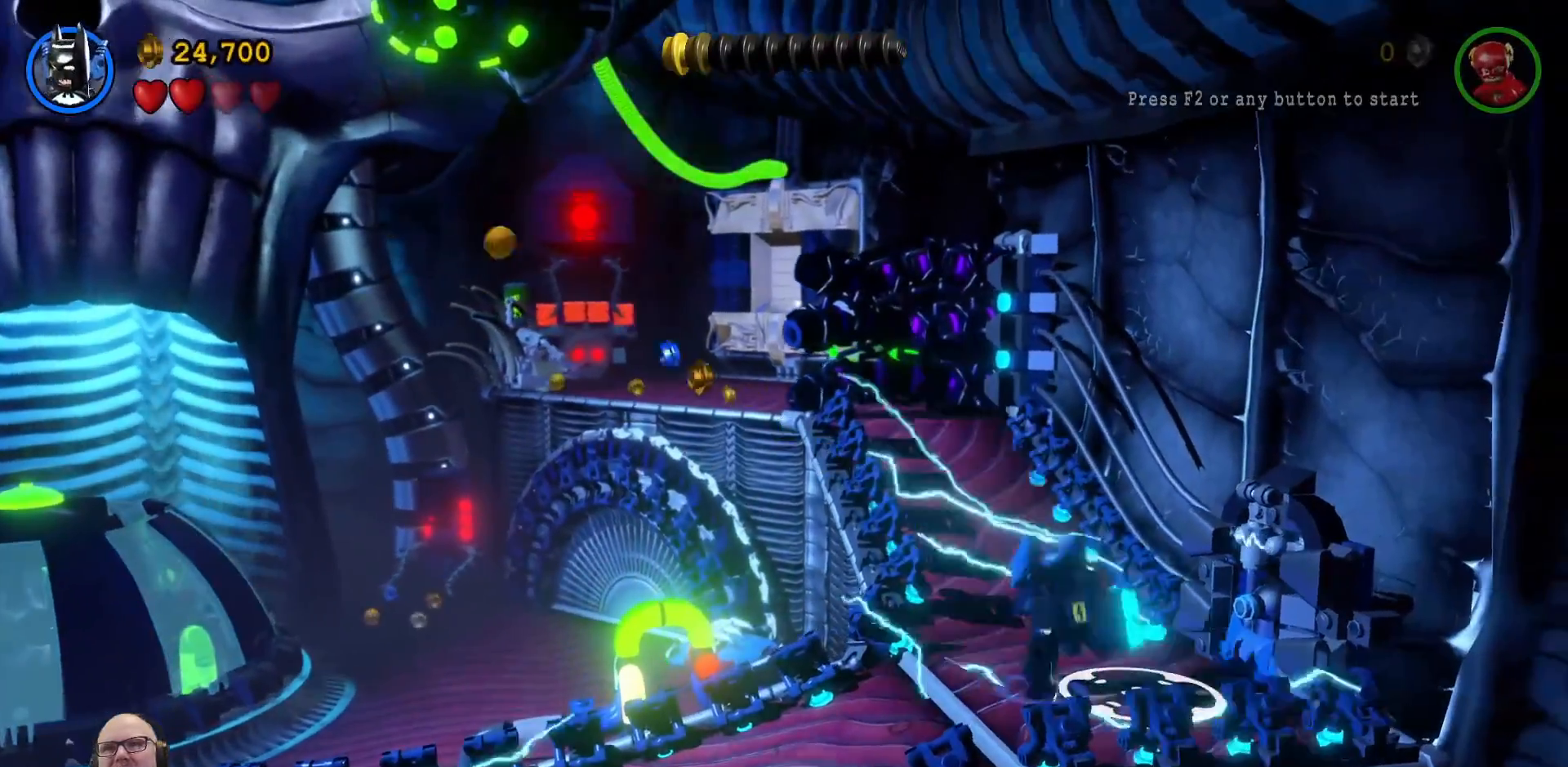
{"dt_ms": 1000, "buttons": [], "left_stick": "center", "right_stick": "center"}
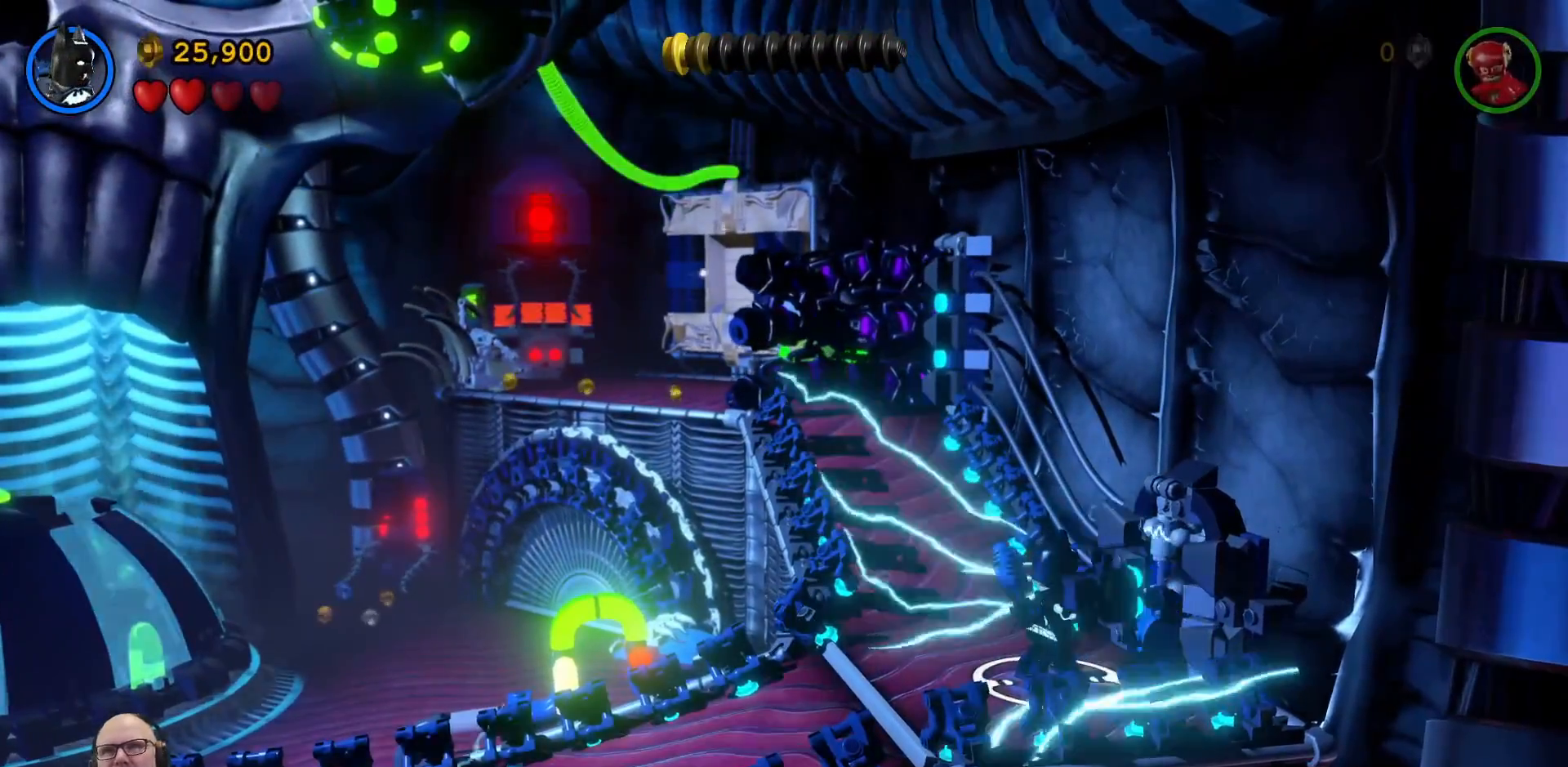
{"dt_ms": 500, "buttons": [], "left_stick": "center", "right_stick": "center"}
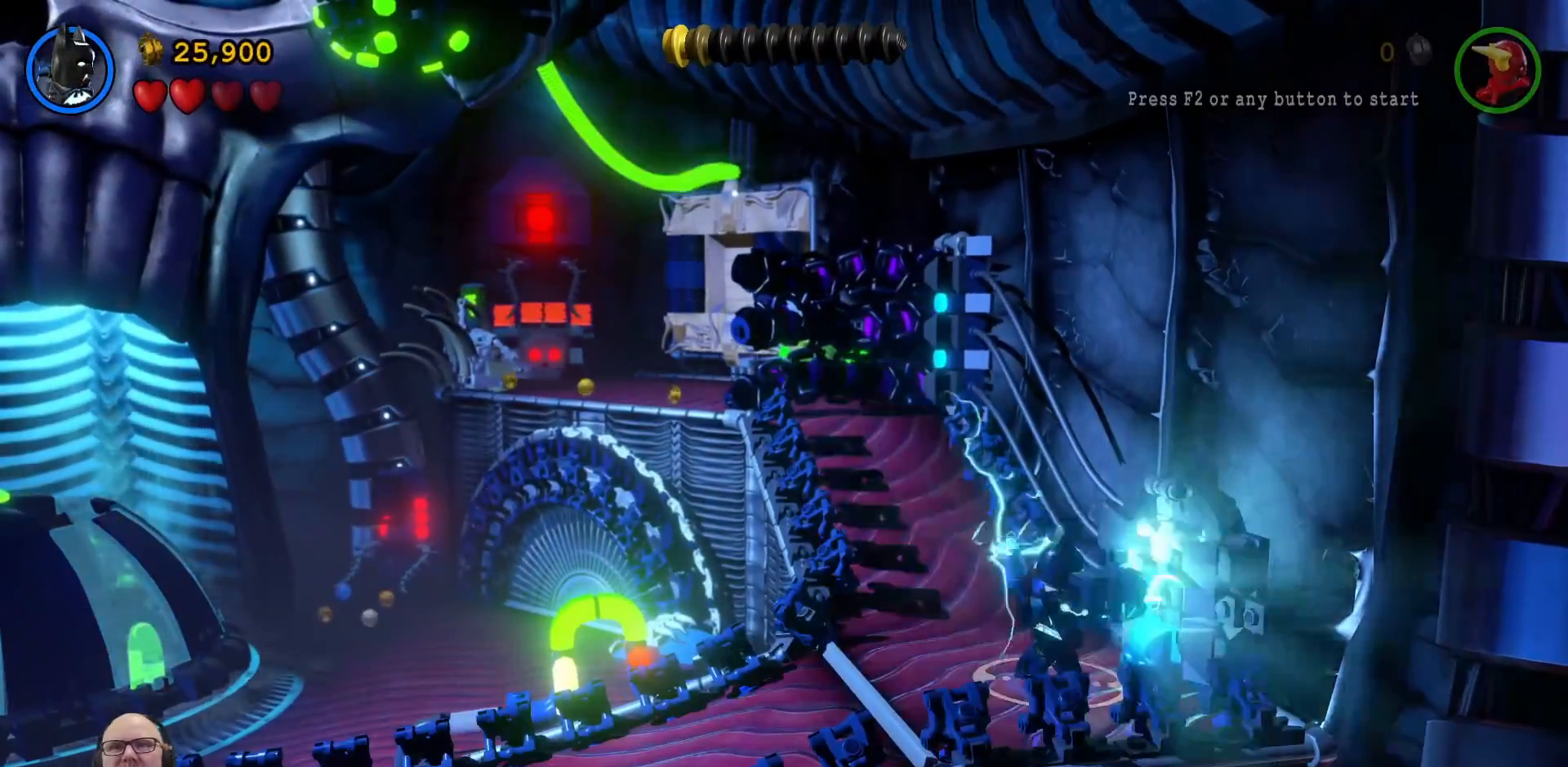
{"dt_ms": 500, "buttons": [], "left_stick": "center", "right_stick": "center", "events": []}
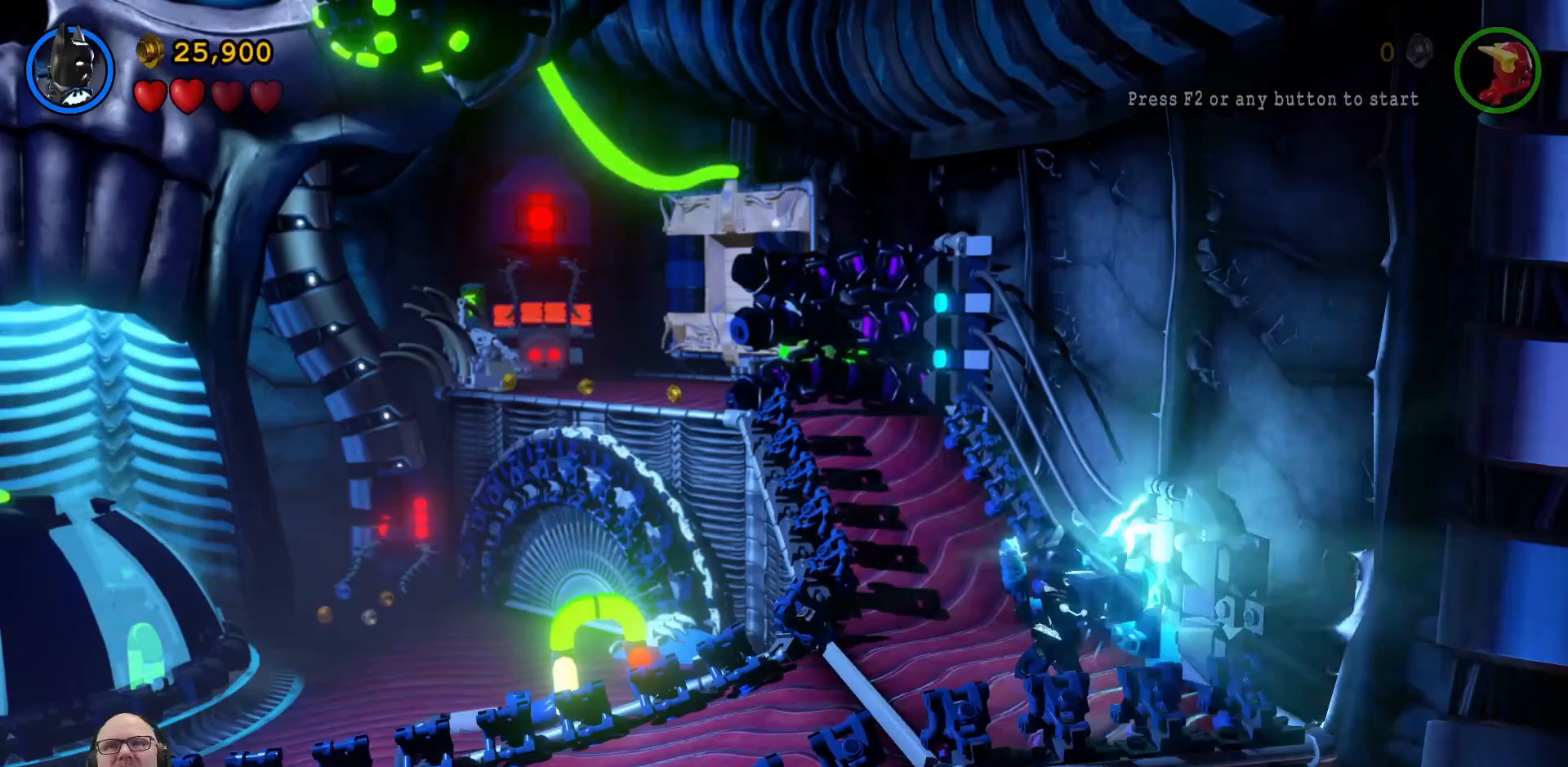
{"dt_ms": 500, "buttons": [], "left_stick": "center", "right_stick": "center", "events": []}
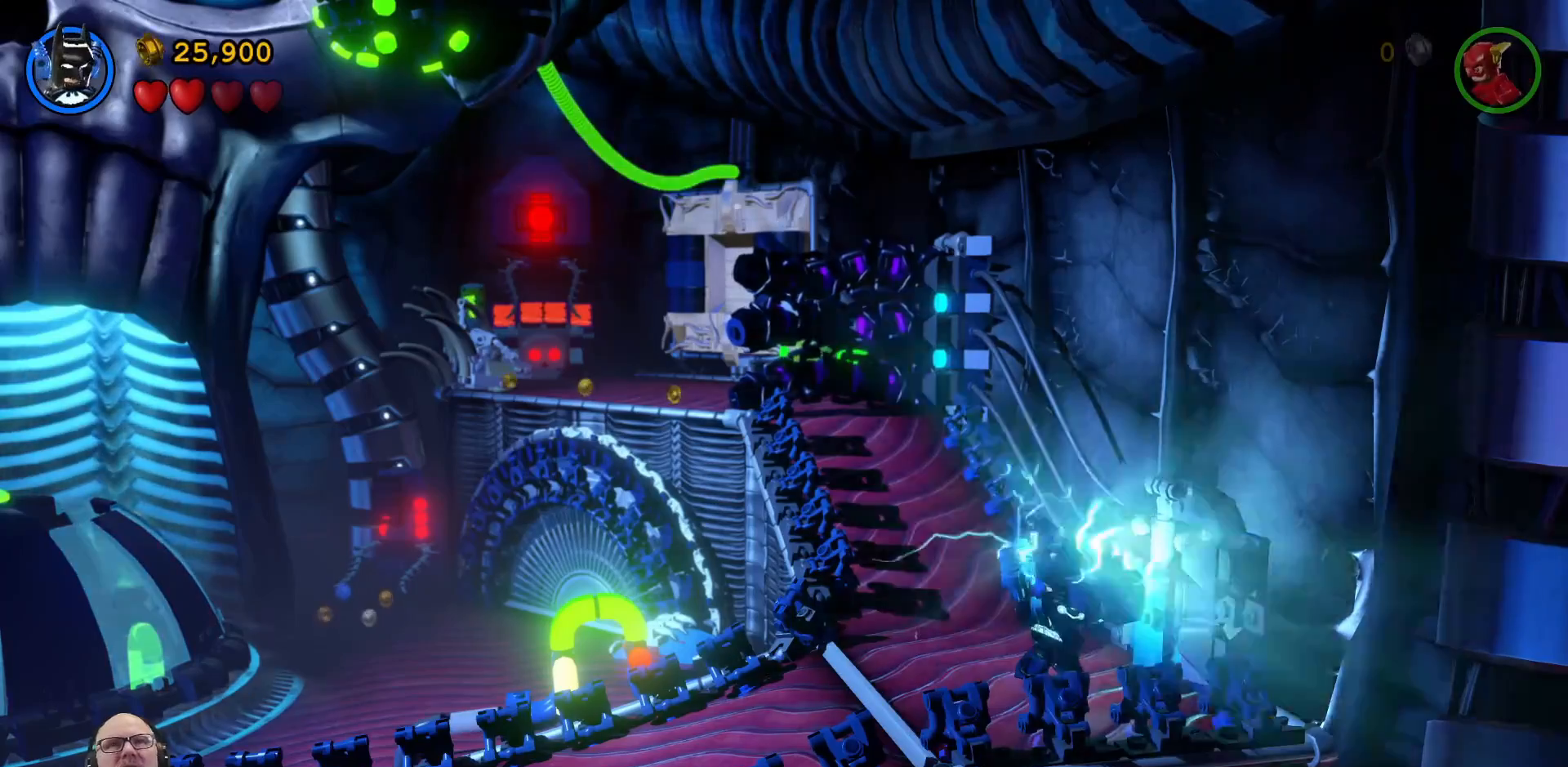
{"dt_ms": 500, "buttons": [], "left_stick": "center", "right_stick": "center", "events": []}
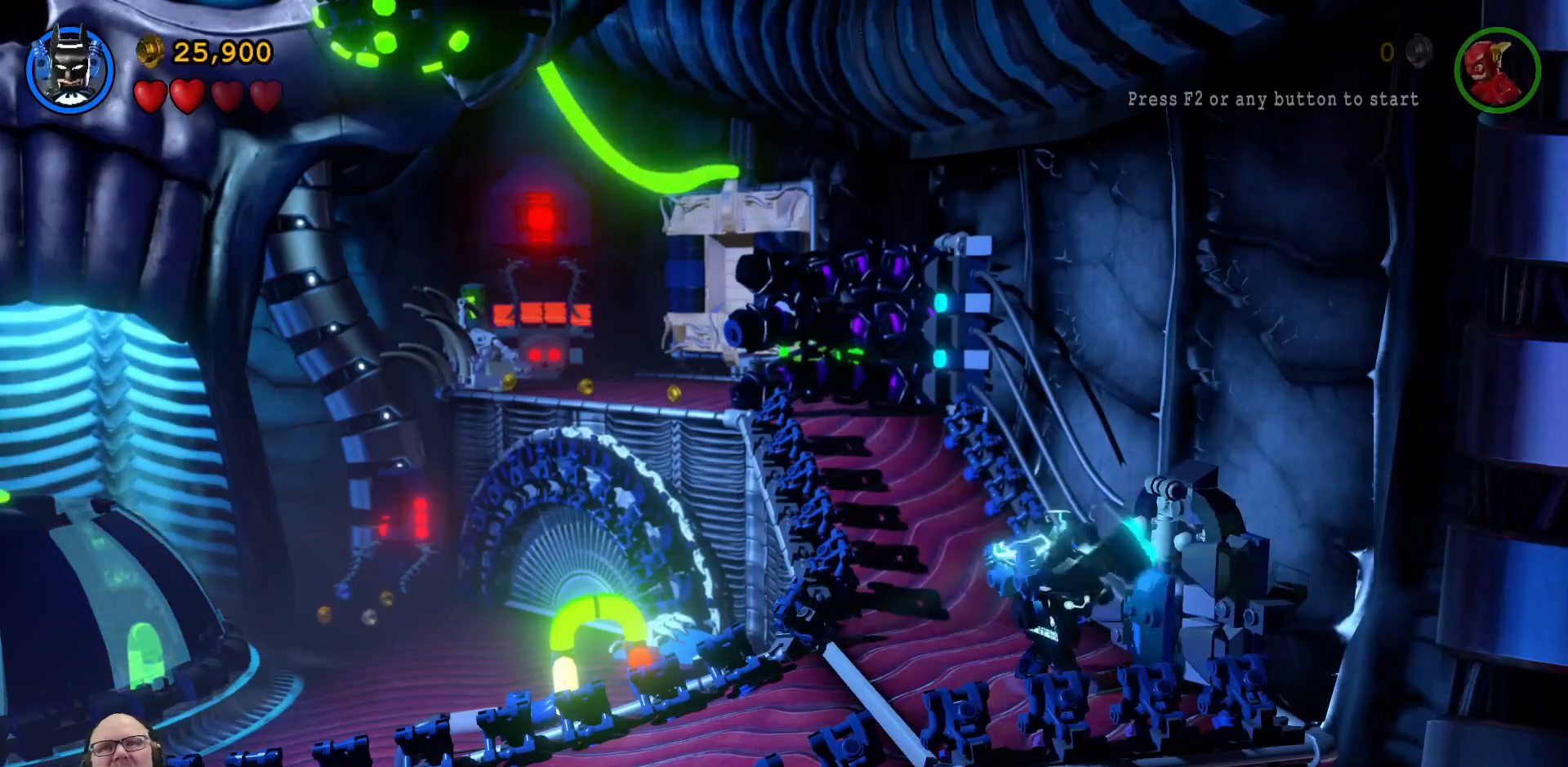
{"dt_ms": 500, "buttons": [], "left_stick": "center", "right_stick": "center", "events": []}
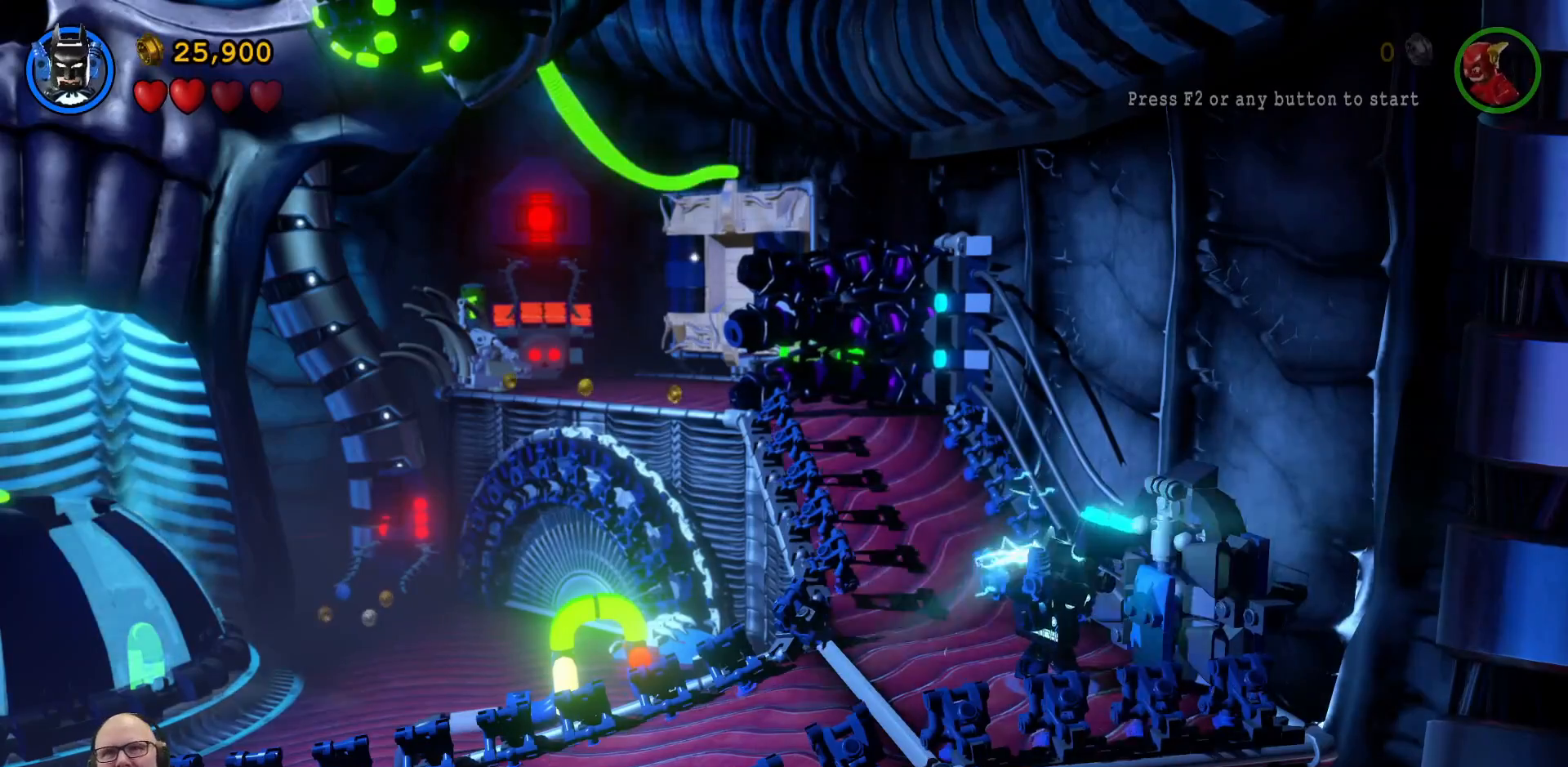
{"dt_ms": 500, "buttons": [], "left_stick": "left", "right_stick": "center", "events": [[33, "left_stick", "down-left"], [467, "left_stick", "left"]]}
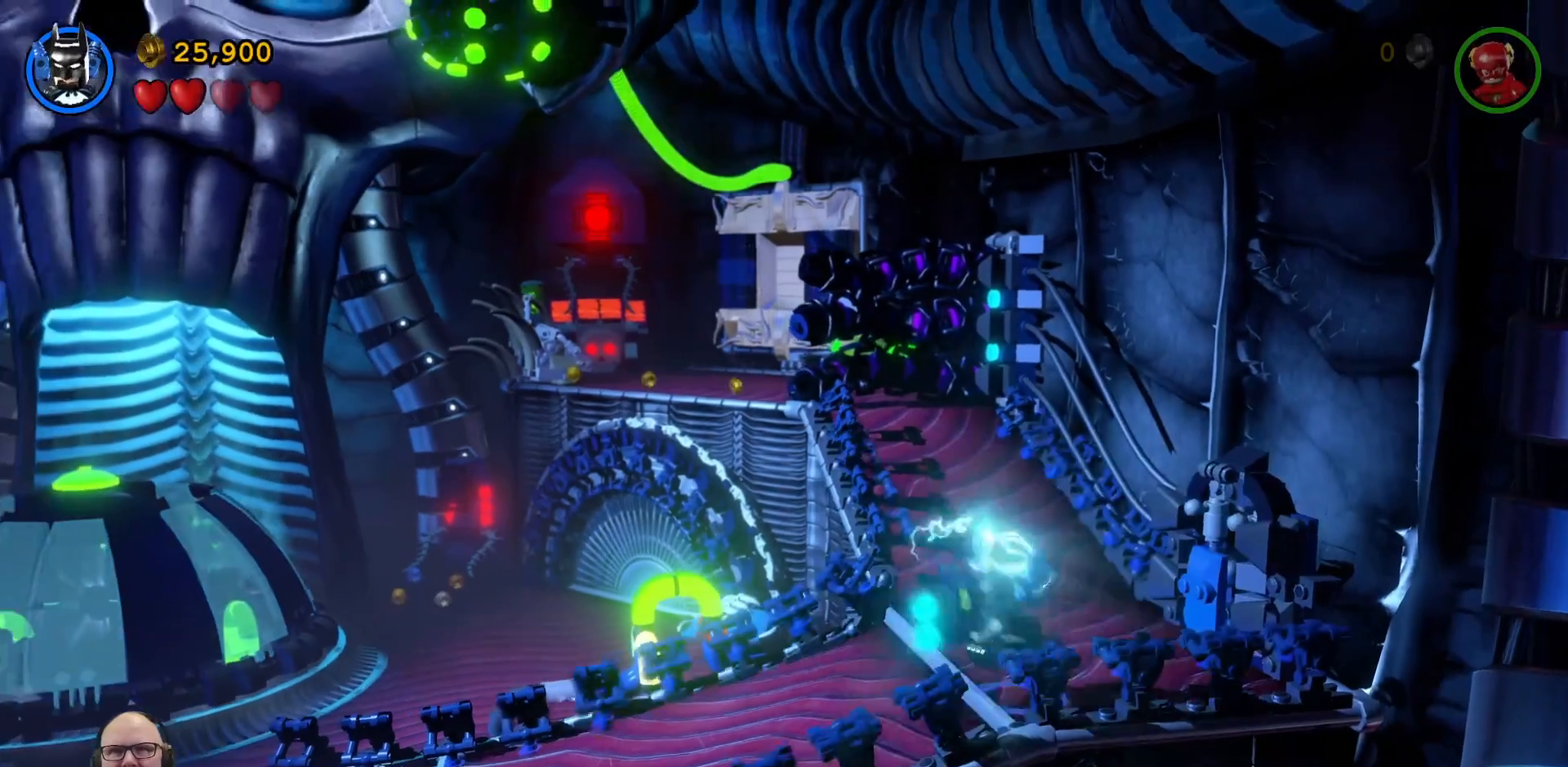
{"dt_ms": 500, "buttons": [], "left_stick": "left", "right_stick": "center", "events": []}
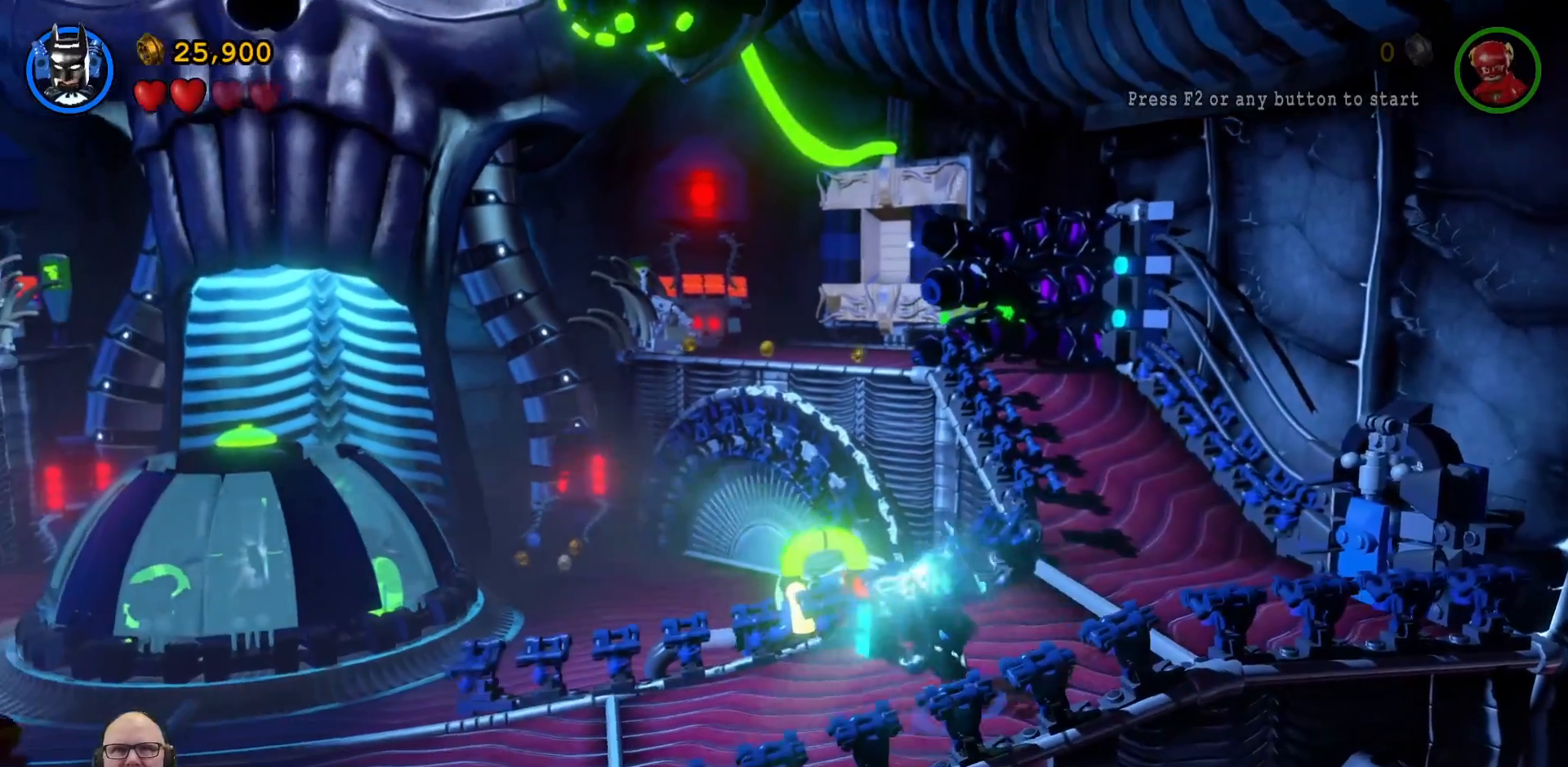
{"dt_ms": 500, "buttons": [], "left_stick": "left", "right_stick": "center", "events": []}
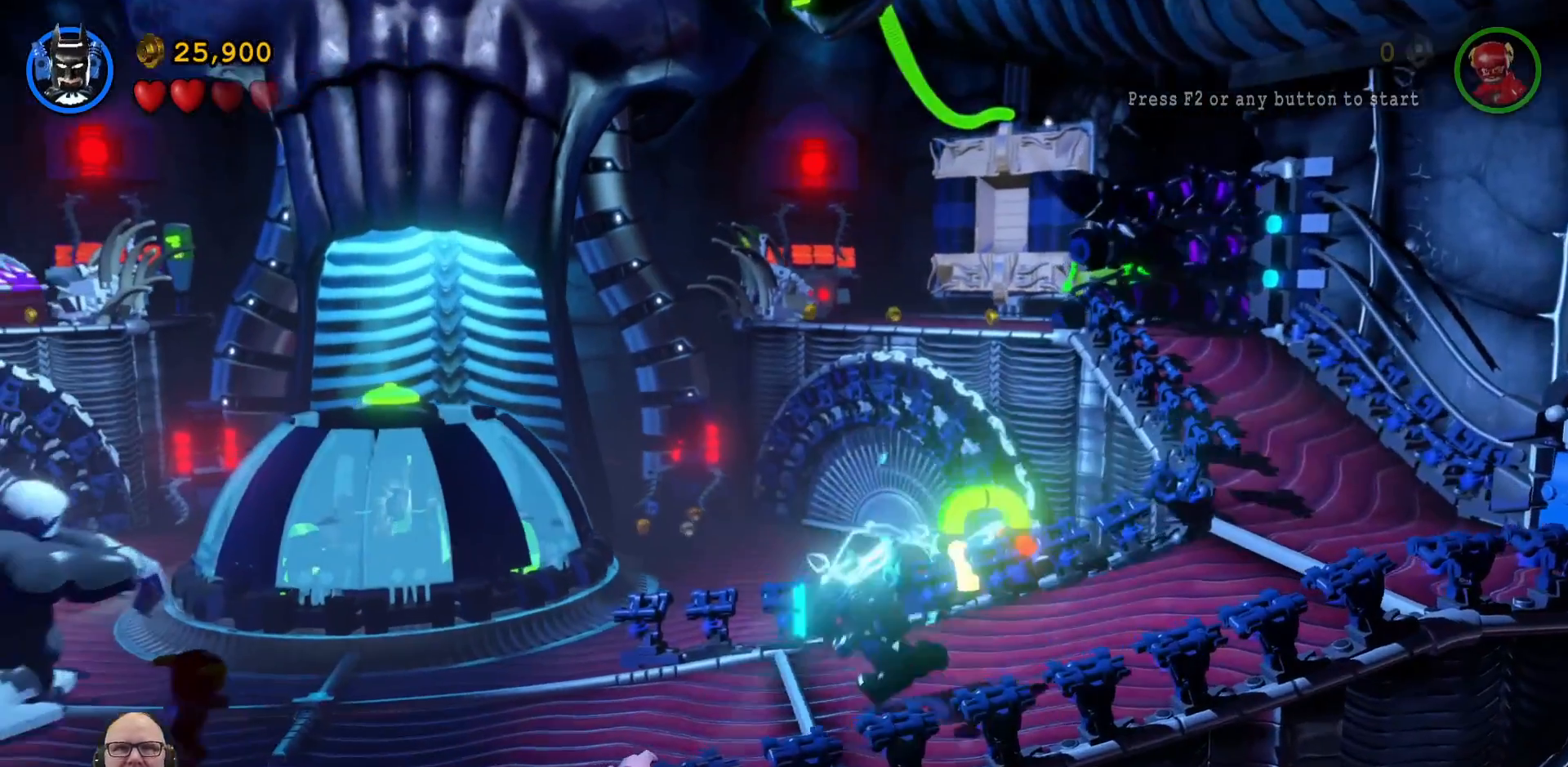
{"dt_ms": 500, "buttons": [], "left_stick": "left", "right_stick": "center", "events": []}
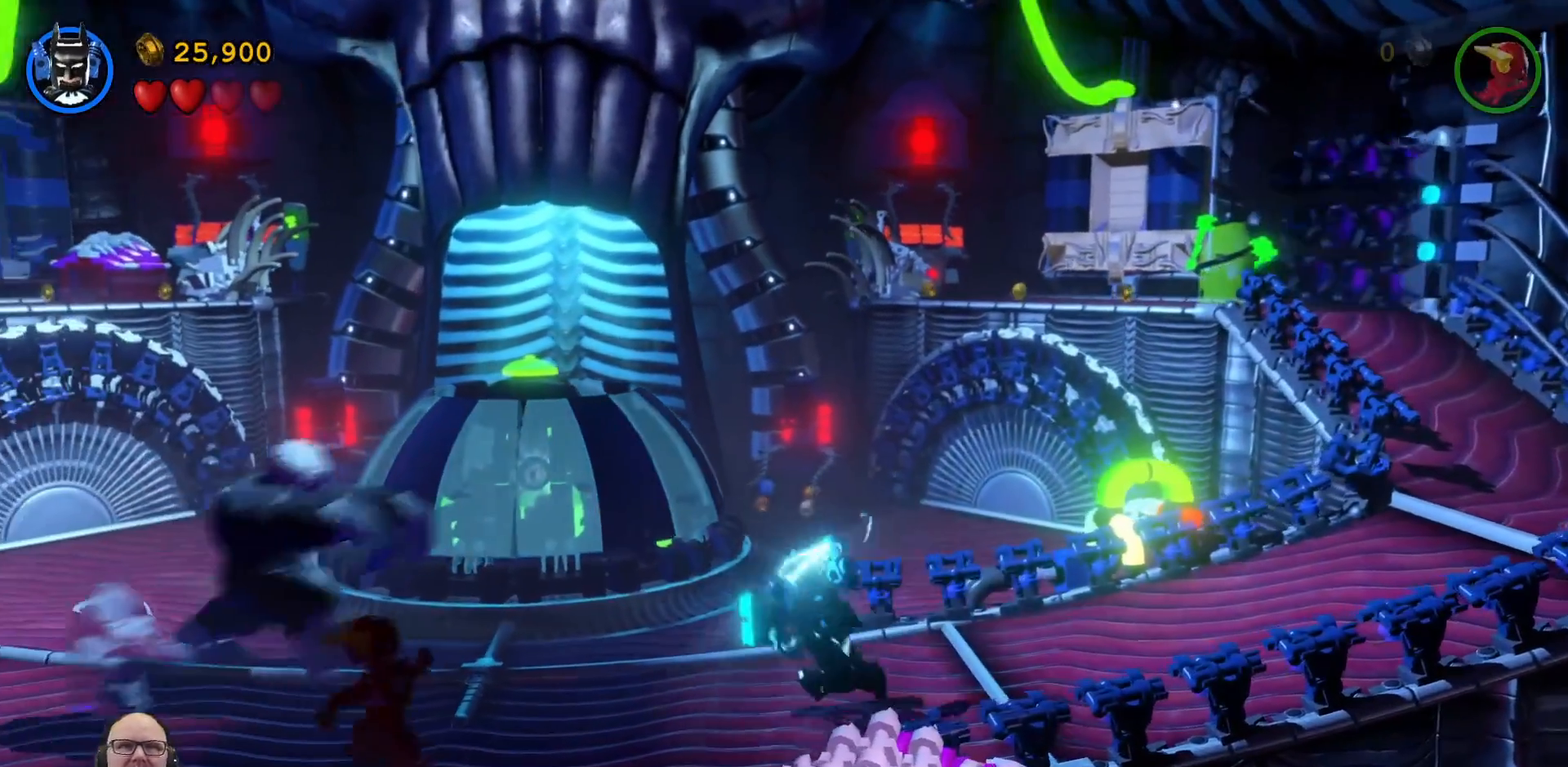
{"dt_ms": 500, "buttons": [], "left_stick": "left", "right_stick": "center", "events": []}
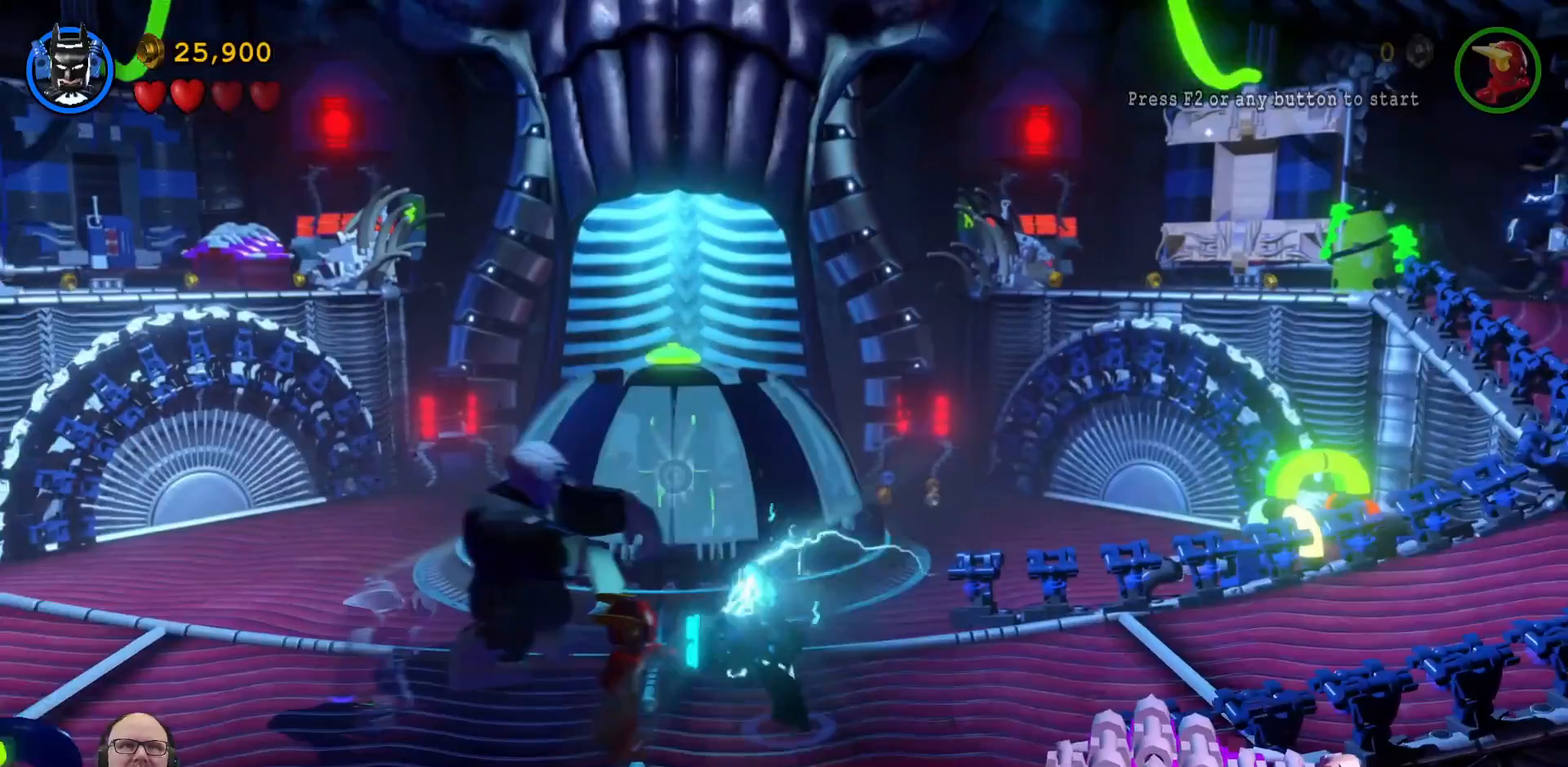
{"dt_ms": 500, "buttons": [], "left_stick": "left", "right_stick": "center", "events": []}
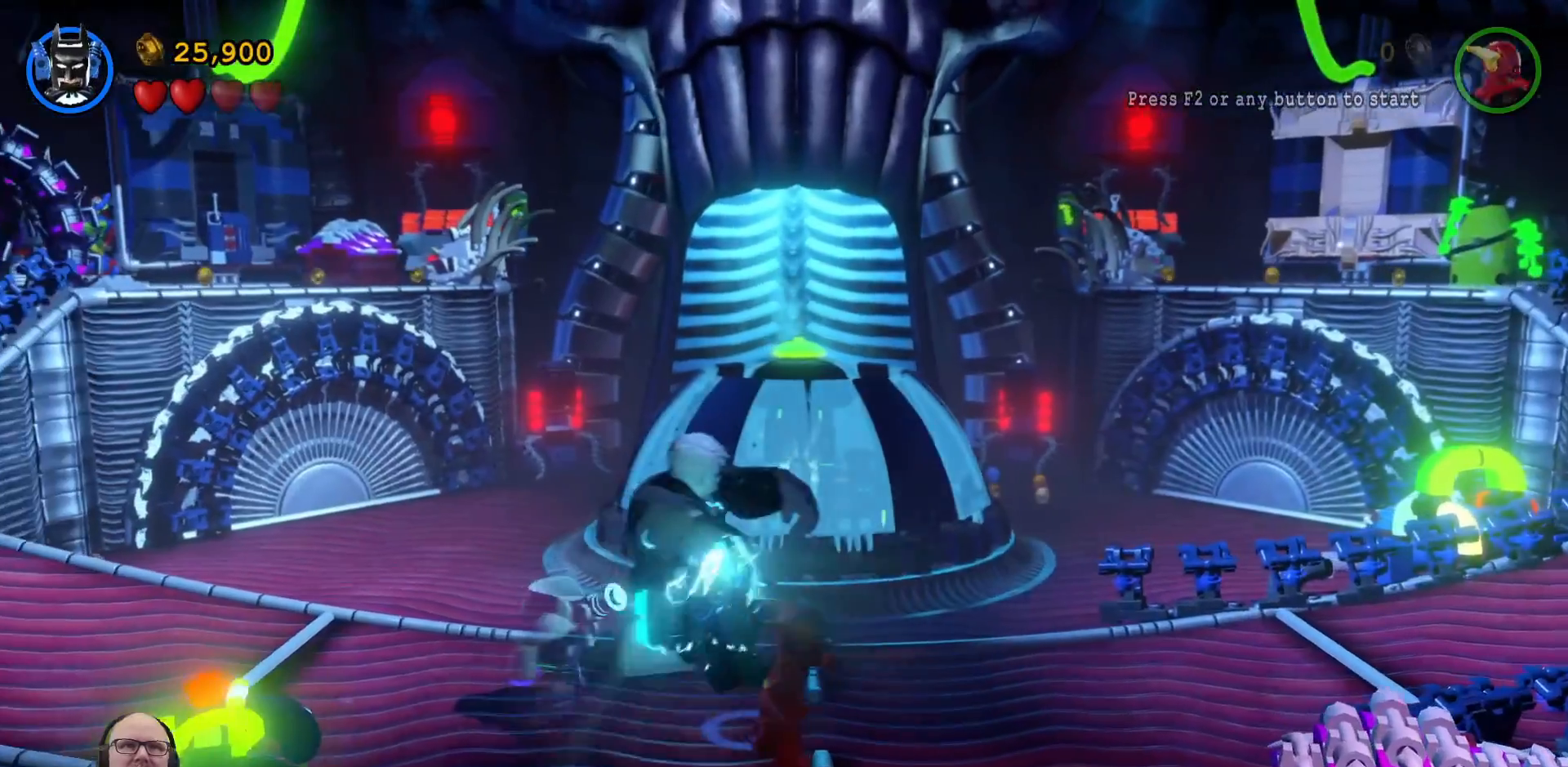
{"dt_ms": 500, "buttons": [], "left_stick": "left", "right_stick": "center", "events": []}
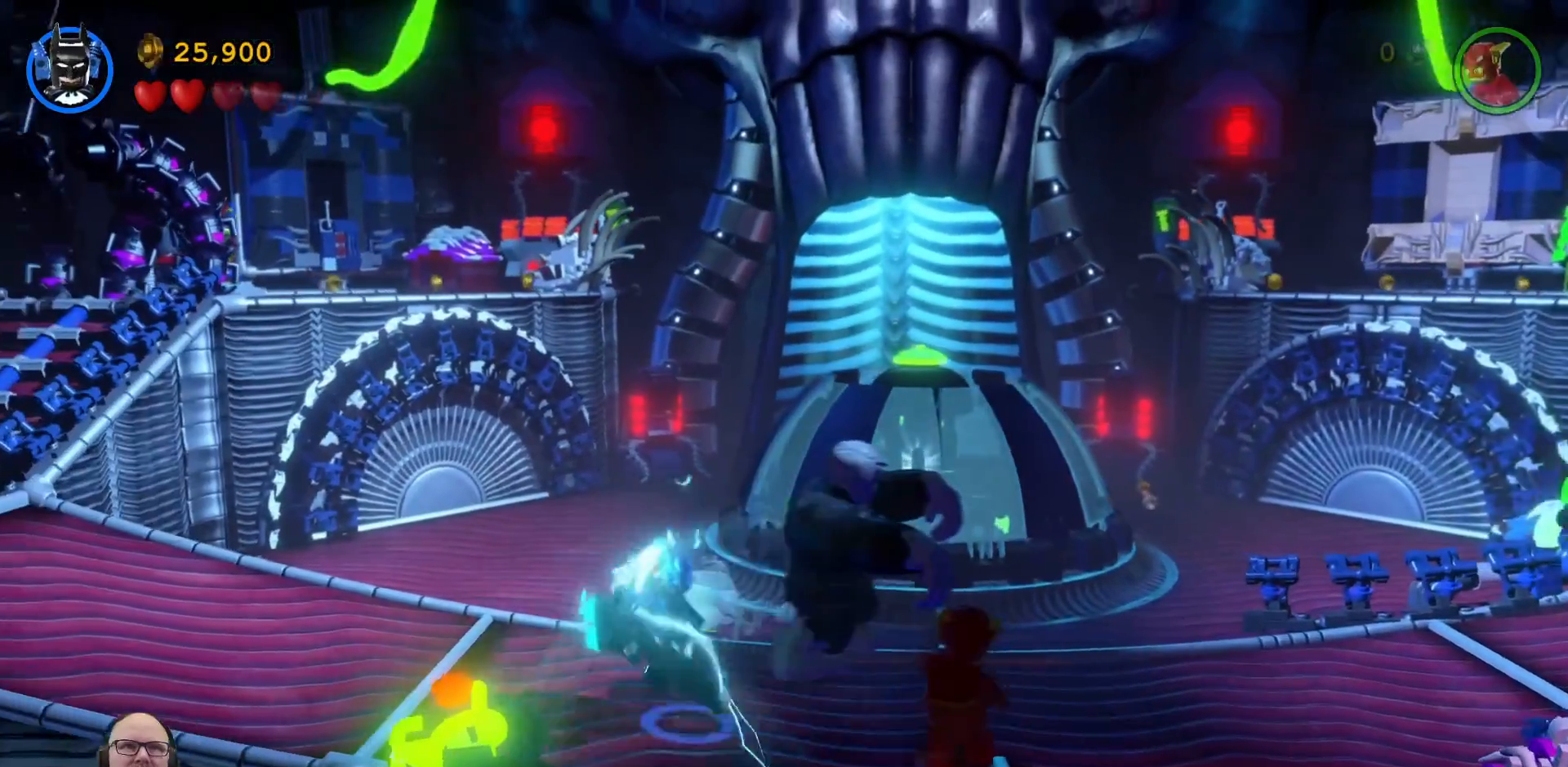
{"dt_ms": 500, "buttons": [], "left_stick": "left", "right_stick": "center", "events": []}
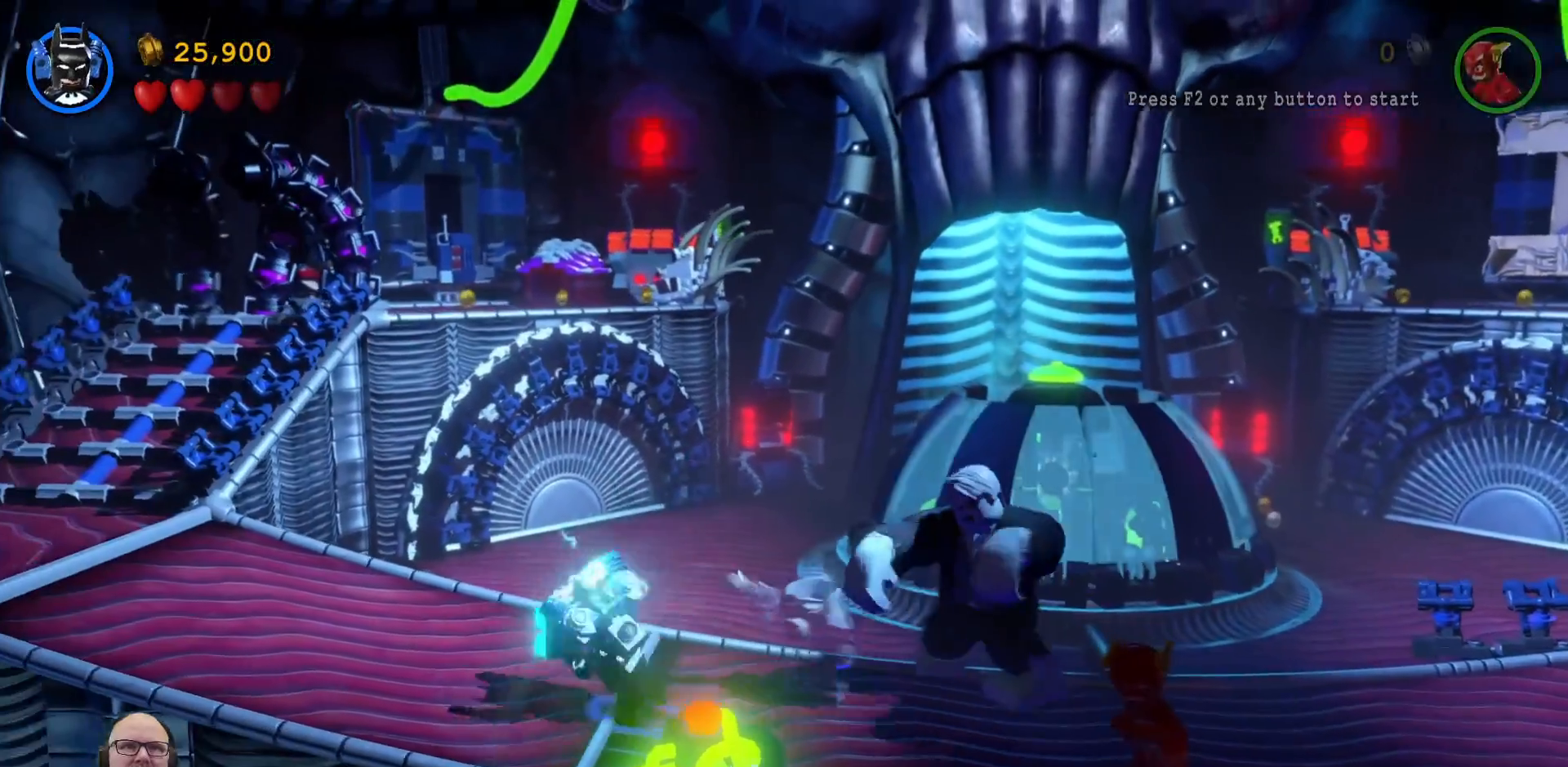
{"dt_ms": 500, "buttons": [], "left_stick": "left", "right_stick": "center", "events": []}
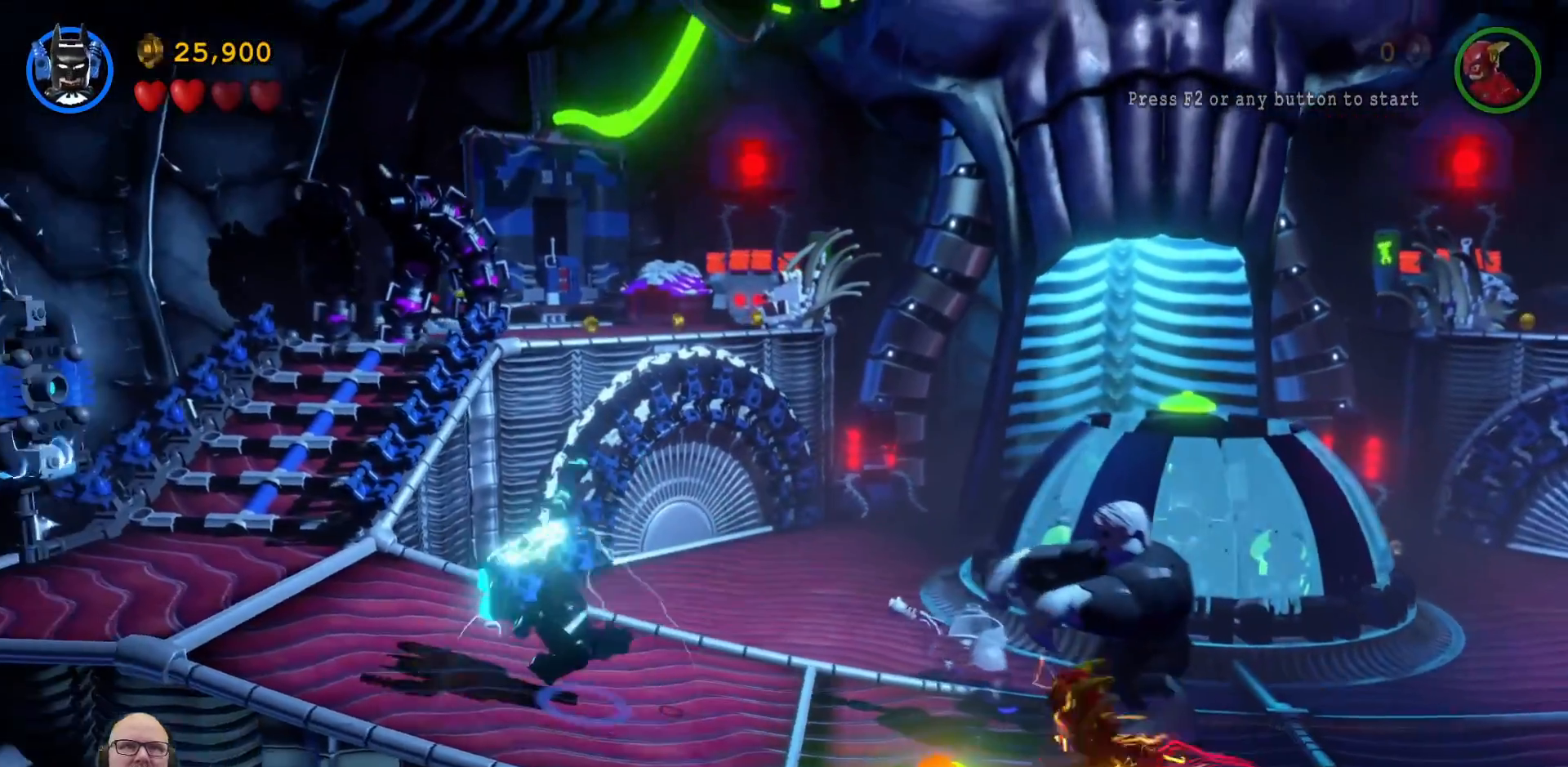
{"dt_ms": 500, "buttons": [], "left_stick": "up-left", "right_stick": "center", "events": [[467, "left_stick", "up-left"]]}
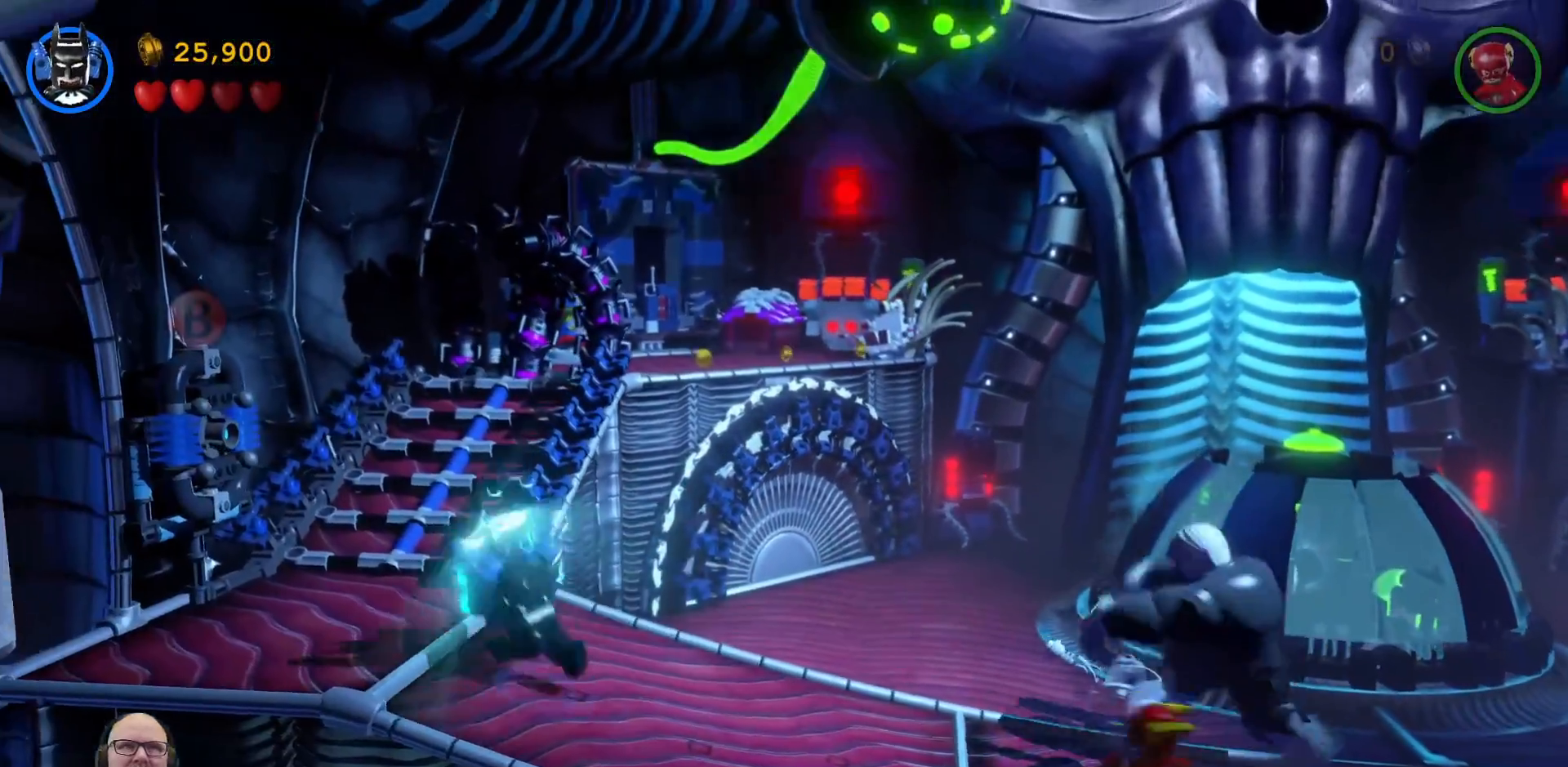
{"dt_ms": 500, "buttons": [], "left_stick": "center", "right_stick": "center", "events": [[433, "left_stick", "center"]]}
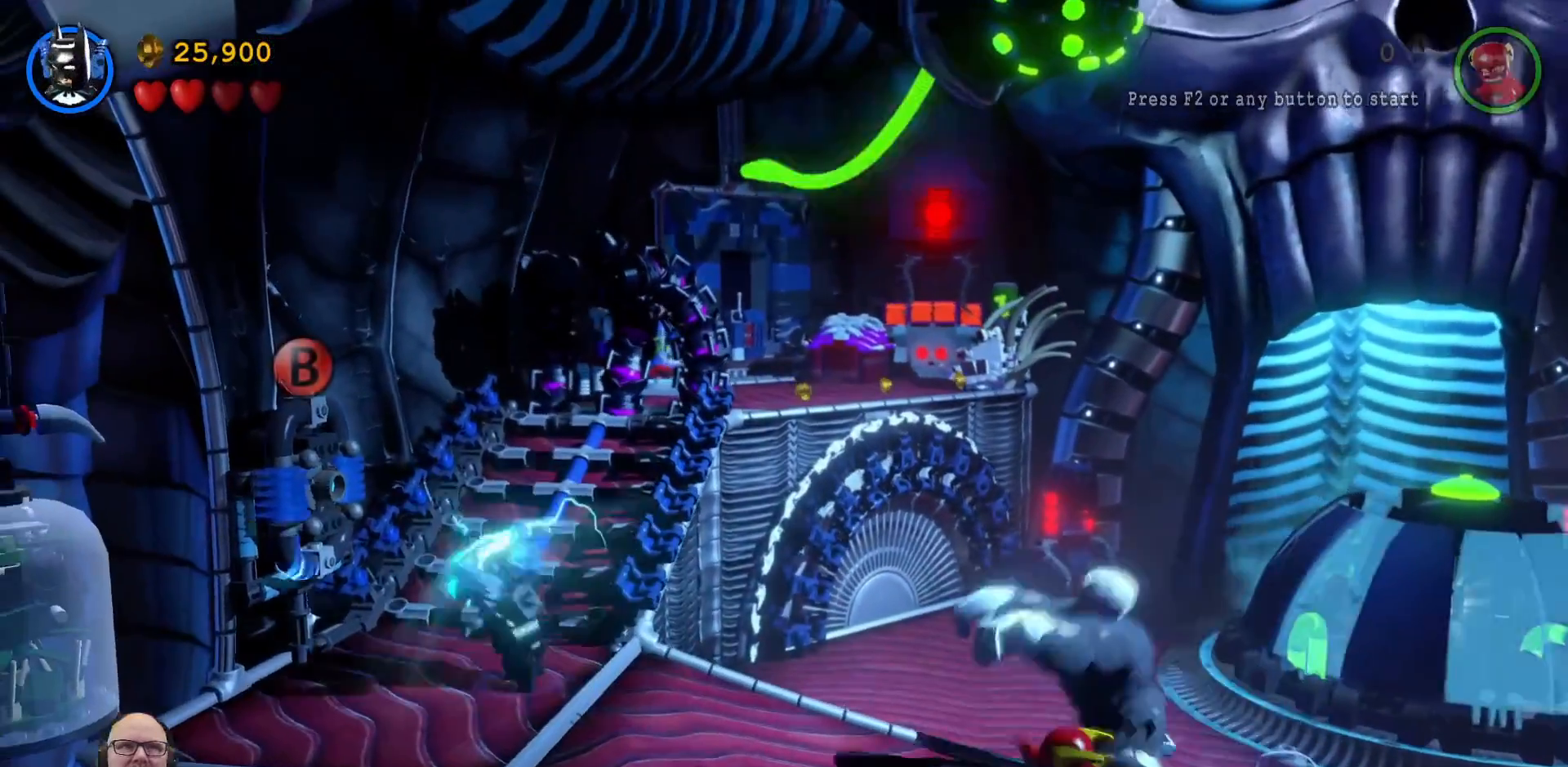
{"dt_ms": 500, "buttons": [], "left_stick": "center", "right_stick": "center", "events": [[233, "left_stick", "left"], [333, "B", "down"], [400, "left_stick", "center"], [467, "B", "up"]]}
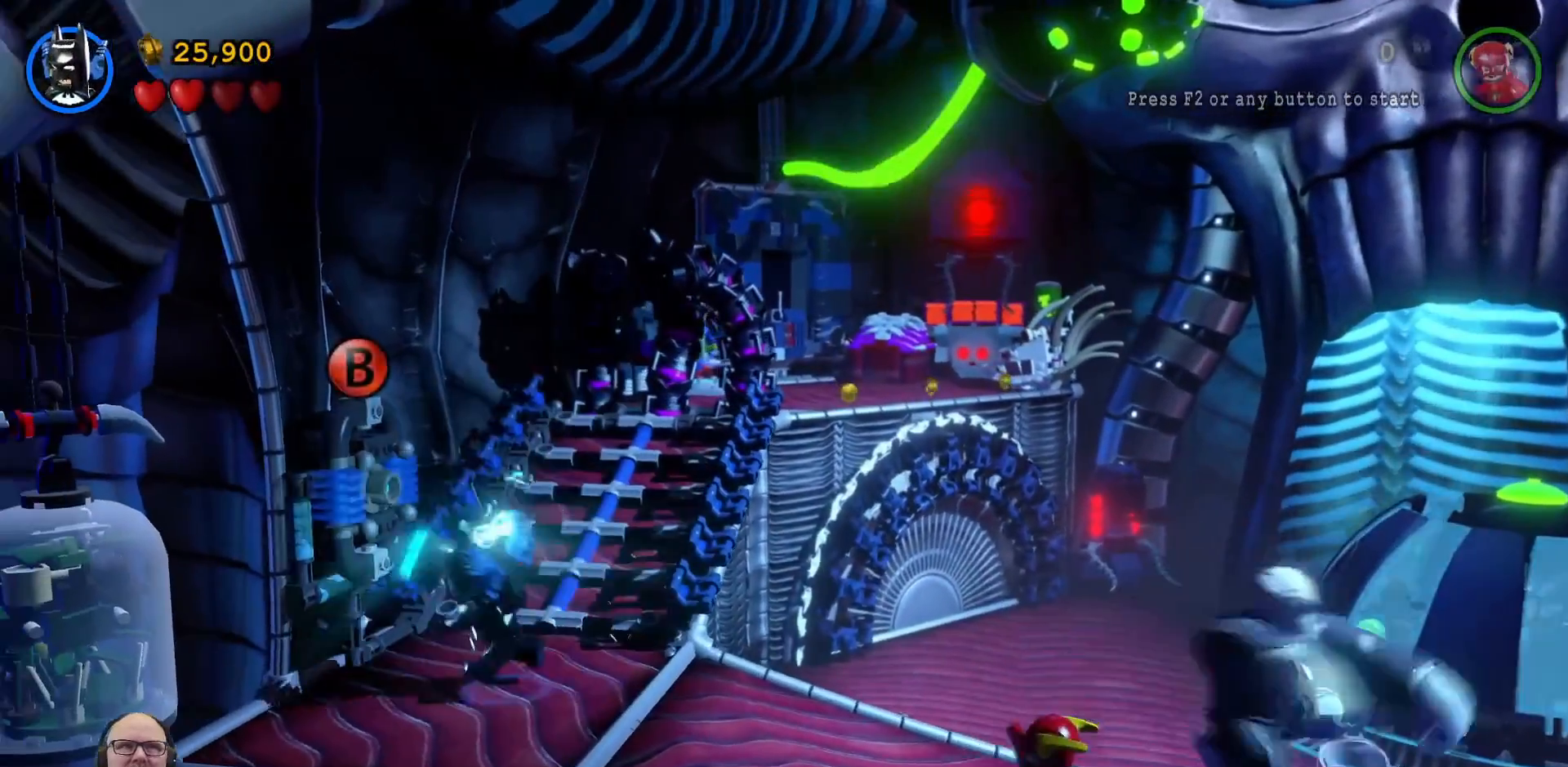
{"dt_ms": 500, "buttons": [], "left_stick": "center", "right_stick": "center", "events": []}
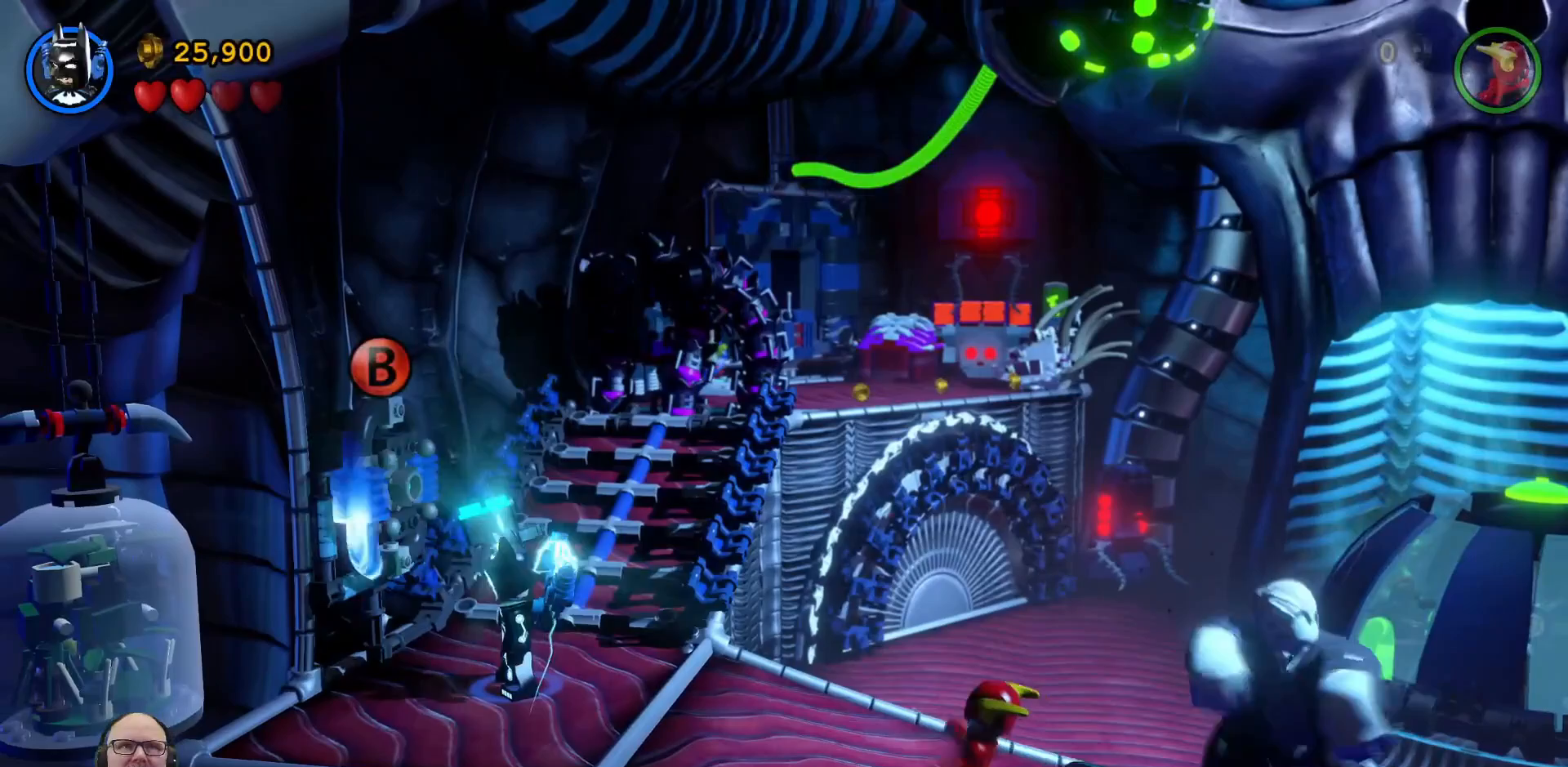
{"dt_ms": 500, "buttons": [], "left_stick": "center", "right_stick": "center", "events": []}
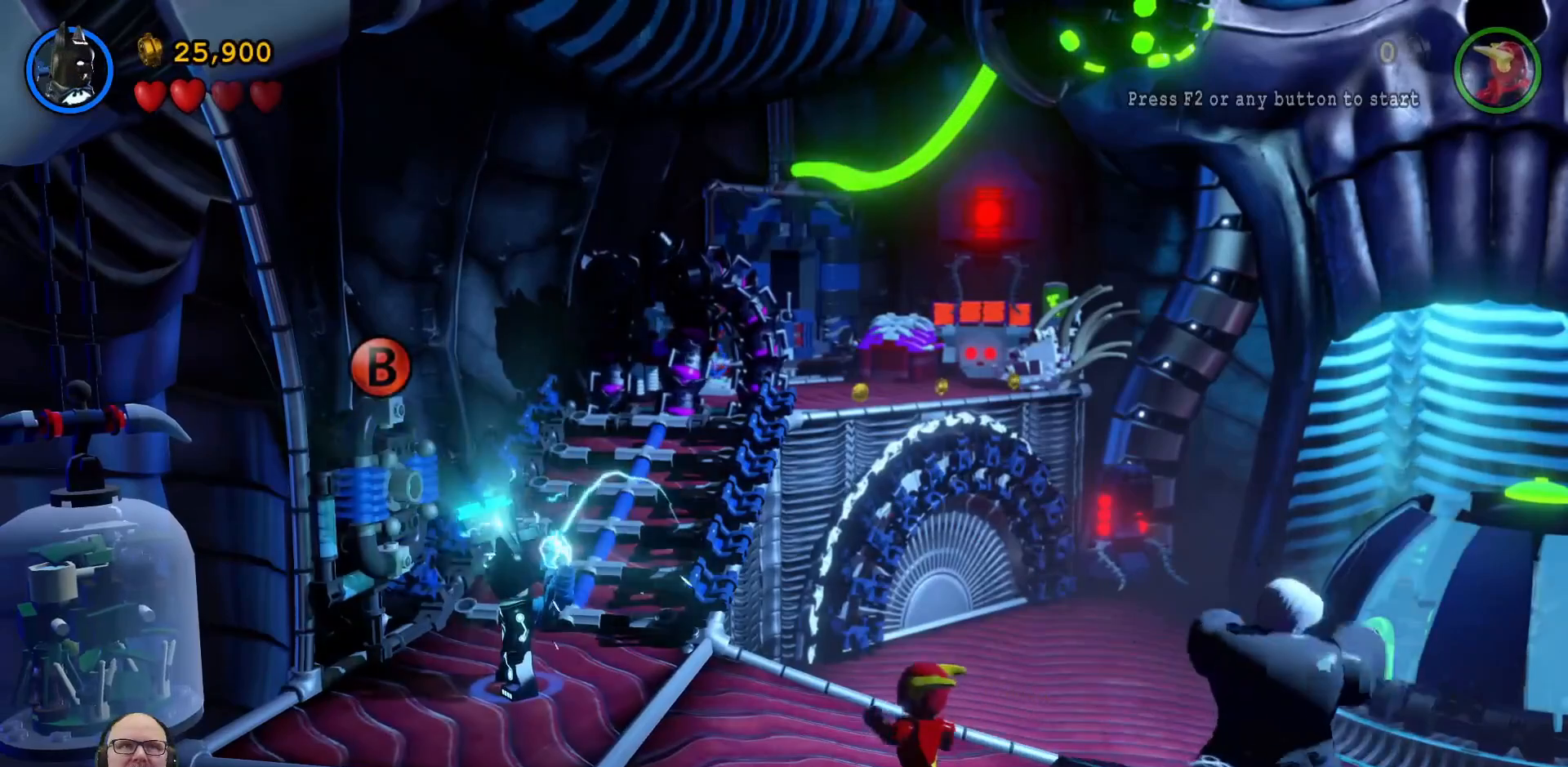
{"dt_ms": 500, "buttons": [], "left_stick": "center", "right_stick": "center", "events": [[33, "B", "down"], [200, "B", "up"]]}
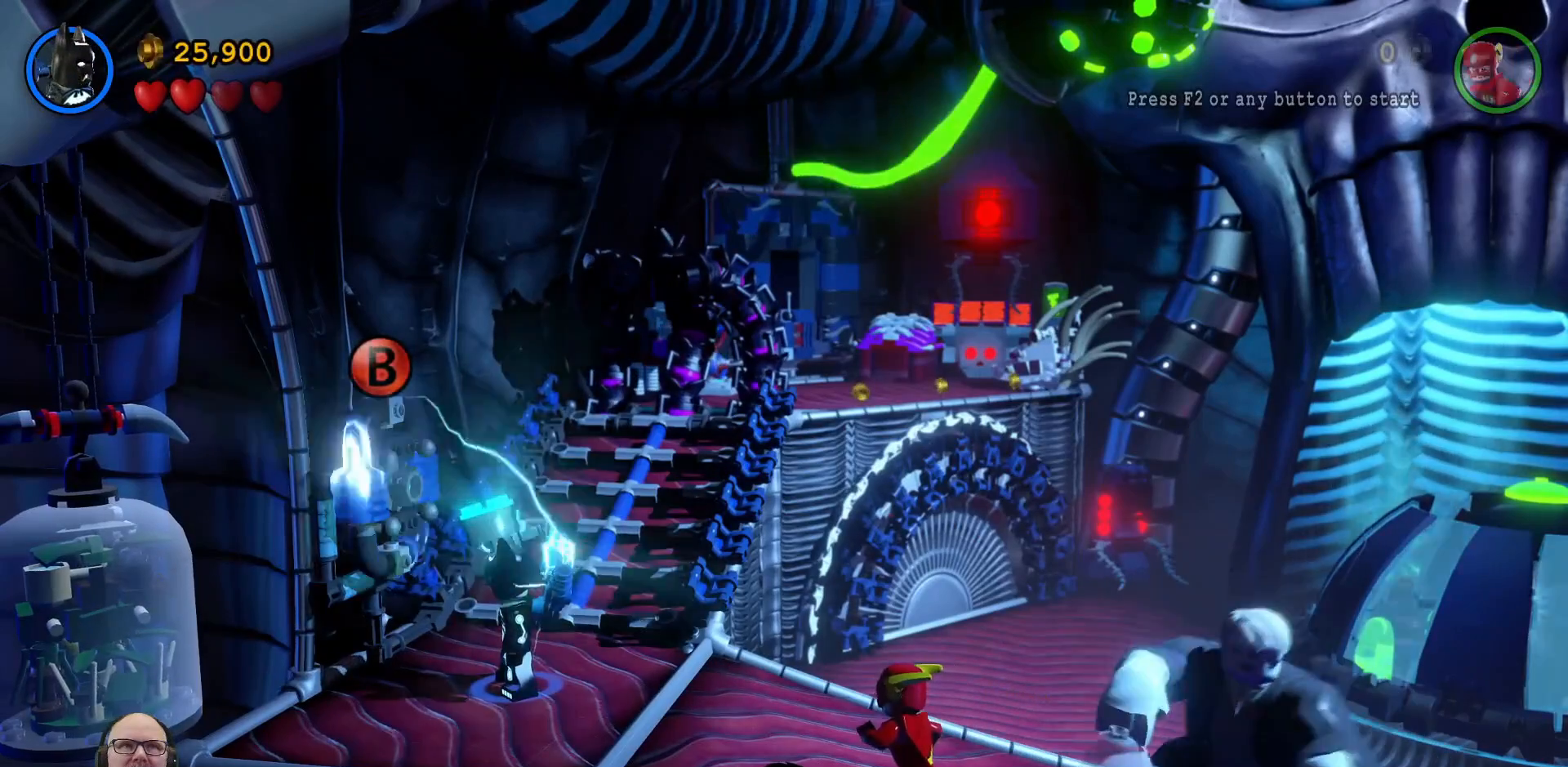
{"dt_ms": 500, "buttons": ["B"], "left_stick": "center", "right_stick": "center", "events": [[500, "B", "down"]]}
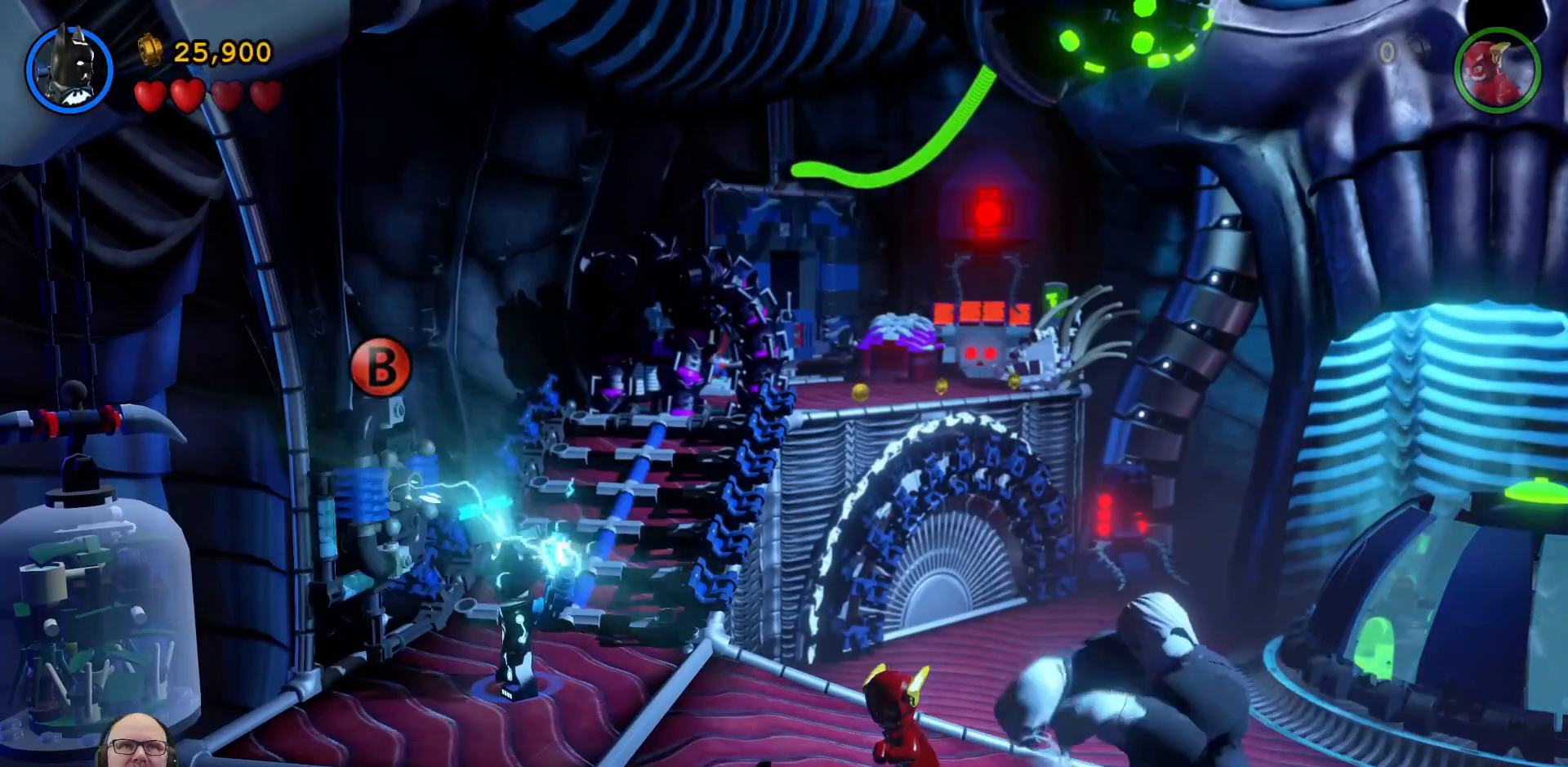
{"dt_ms": 500, "buttons": ["B"], "left_stick": "center", "right_stick": "center", "events": []}
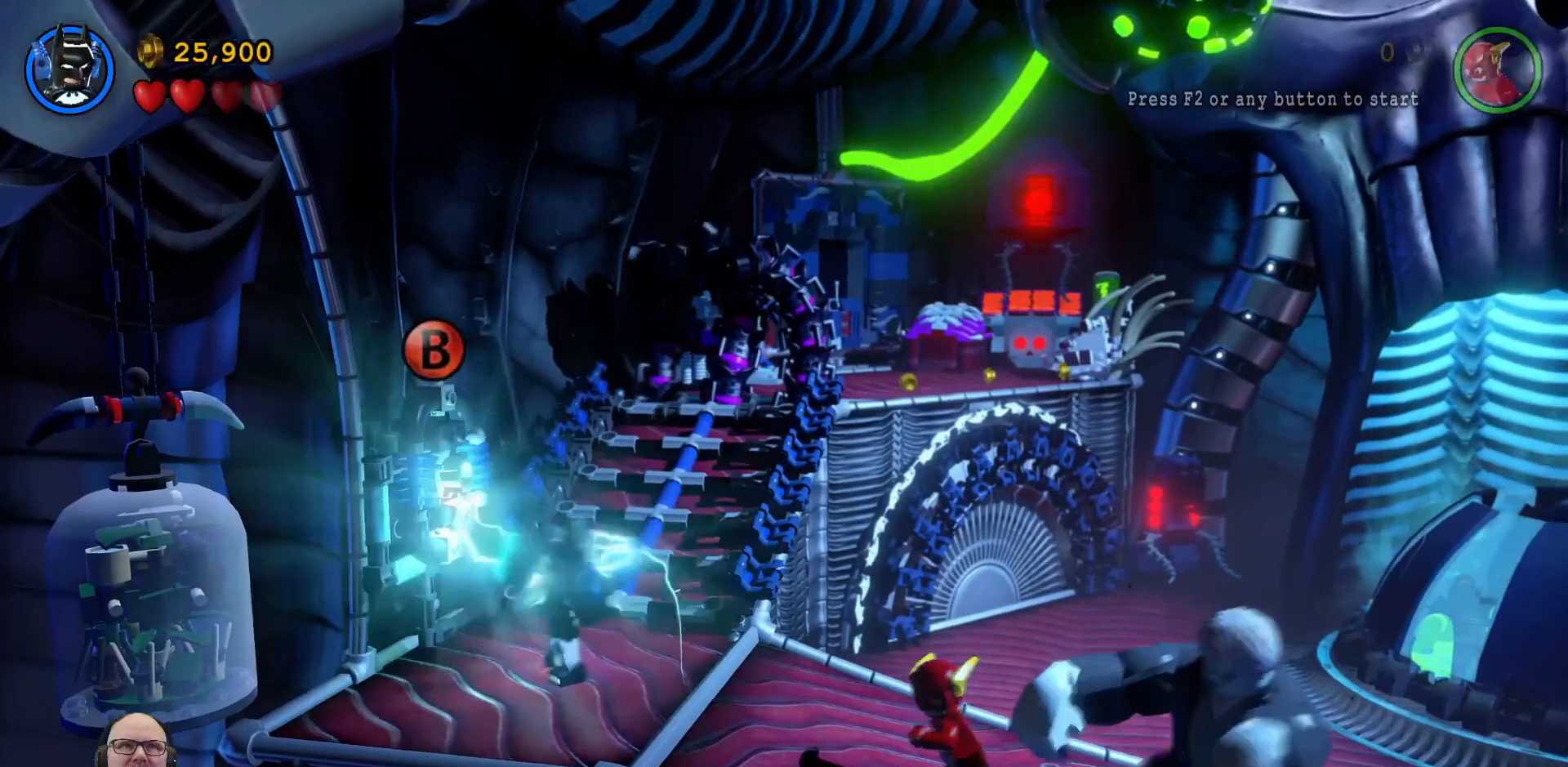
{"dt_ms": 500, "buttons": ["B"], "left_stick": "center", "right_stick": "center", "events": []}
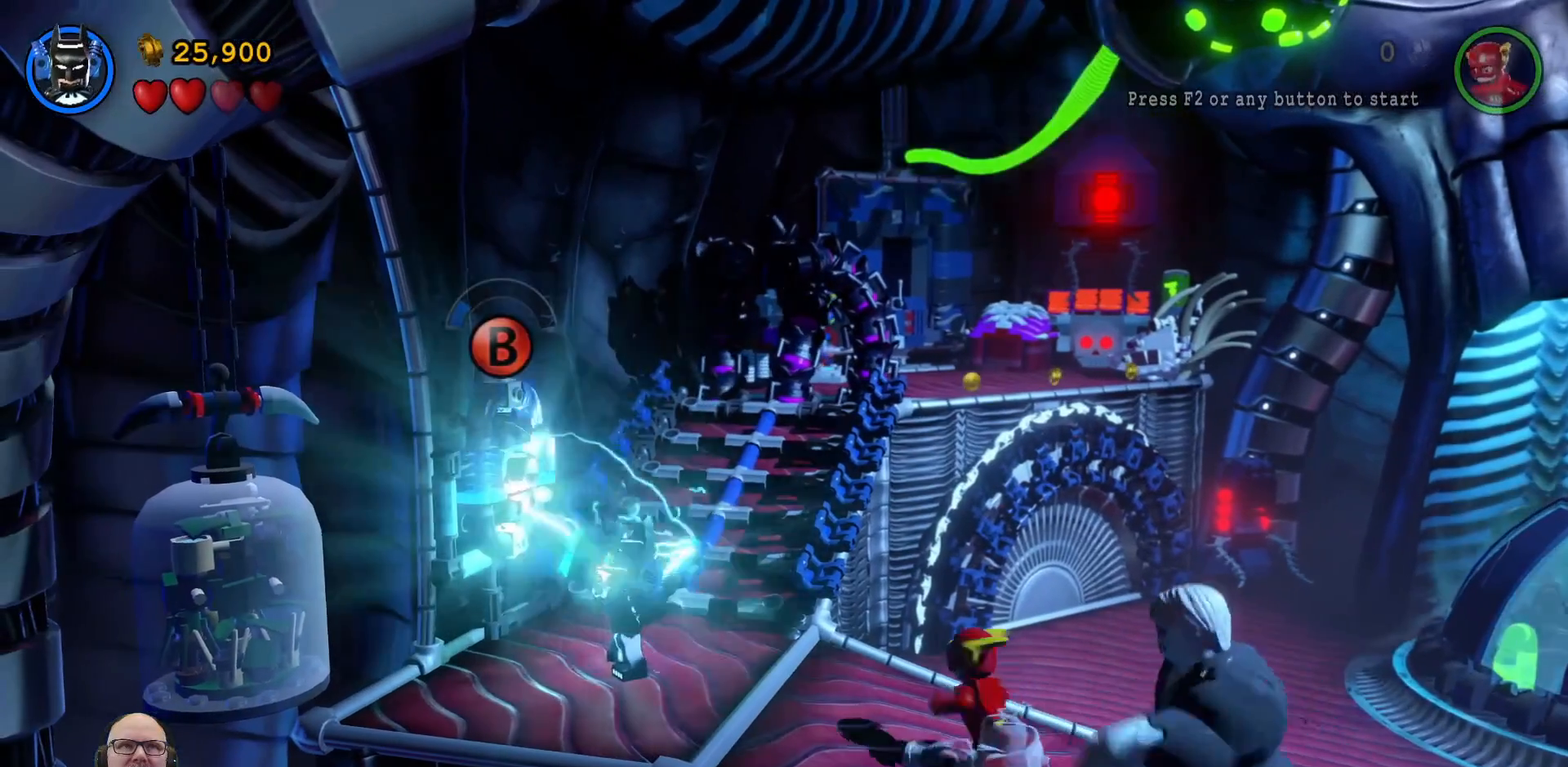
{"dt_ms": 500, "buttons": ["B"], "left_stick": "center", "right_stick": "center", "events": []}